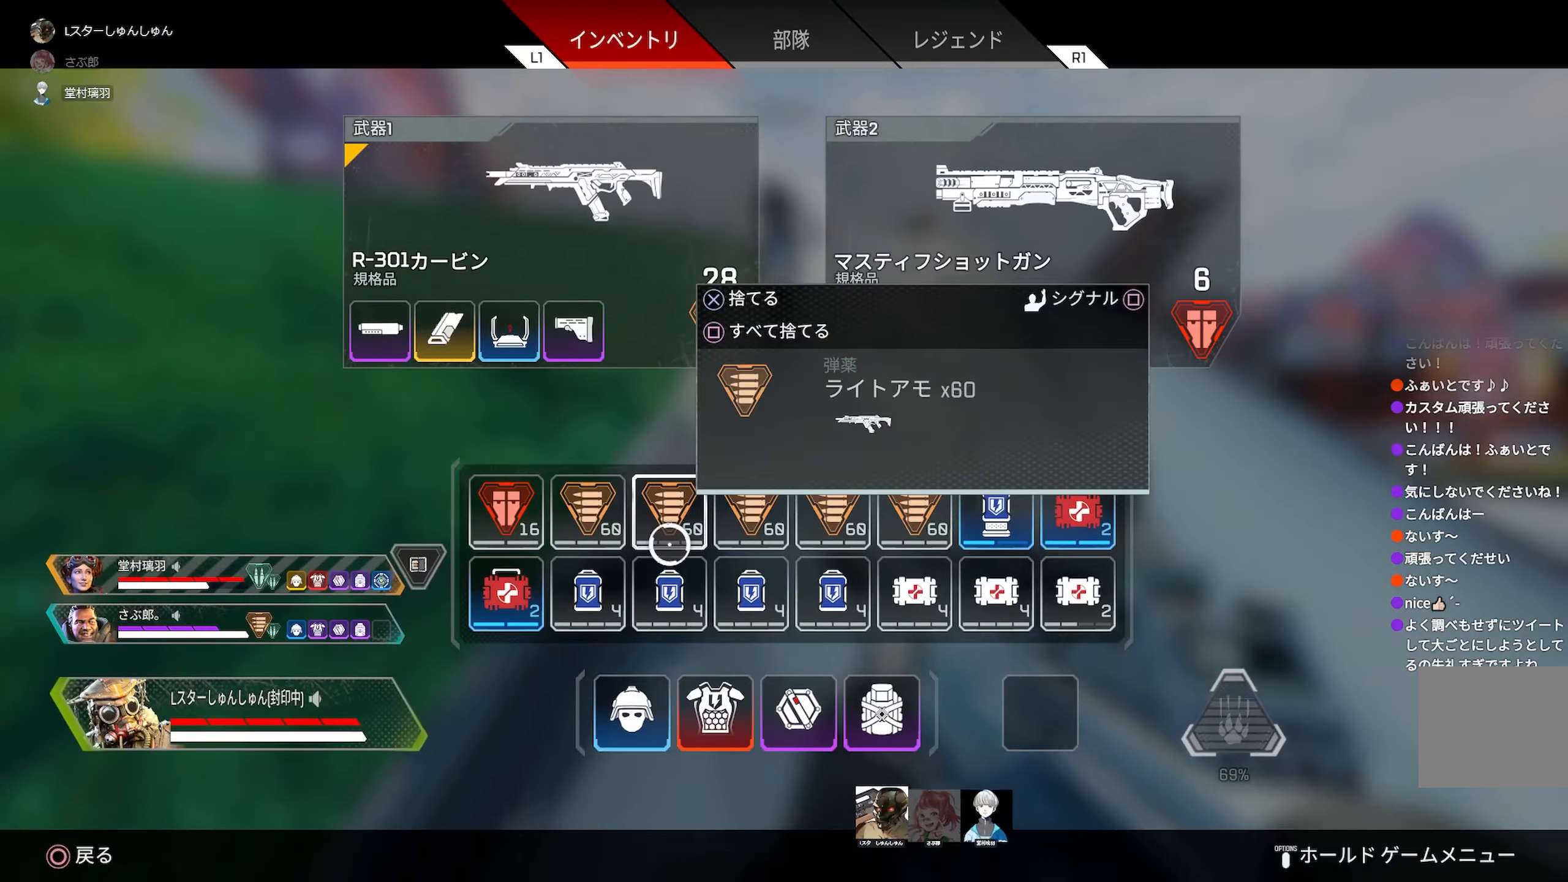
Gameplay with a controller (PlayStation layout); each line is a JSON object with the inputs held at the frame after it. "events" lists button and stick changes between this image and that frame as [ms after this image, input, new state], when the widget could be followed in between. Not read: L3.
{"buttons": [], "left_stick": "center", "right_stick": "center", "events": [[83, "left_stick", "up-right"], [250, "left_stick", "center"], [383, "left_stick", "down"], [450, "left_stick", "center"]]}
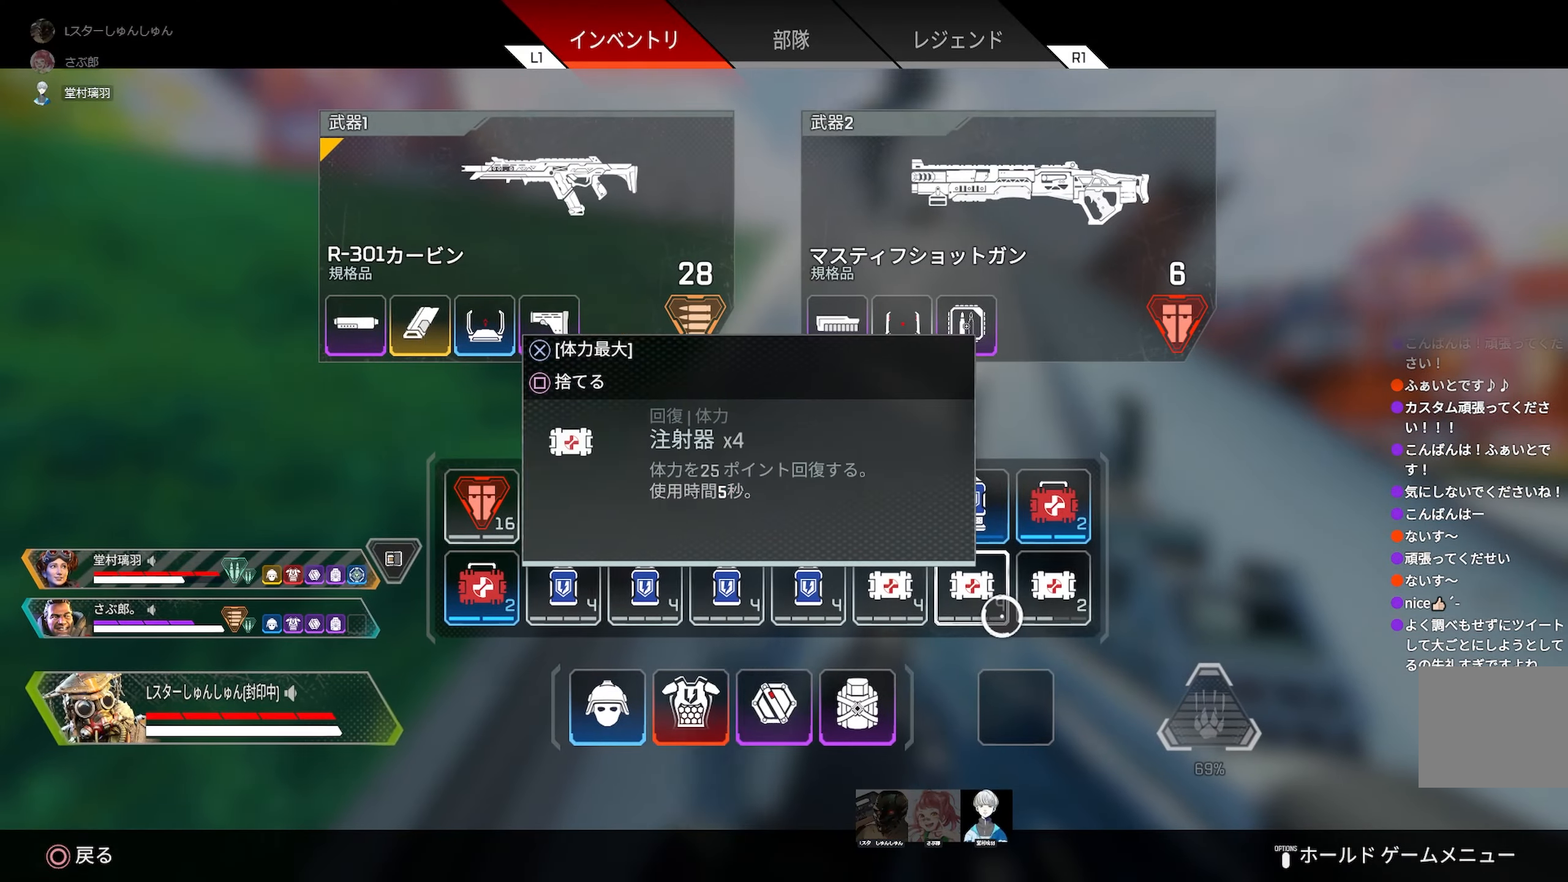
{"buttons": [], "left_stick": "center", "right_stick": "center", "events": [[16, "left_stick", "right"], [66, "left_stick", "center"], [100, "SQUARE", "down"], [166, "SQUARE", "up"], [233, "SQUARE", "down"], [283, "SQUARE", "up"], [383, "START", "down"], [450, "START", "up"]]}
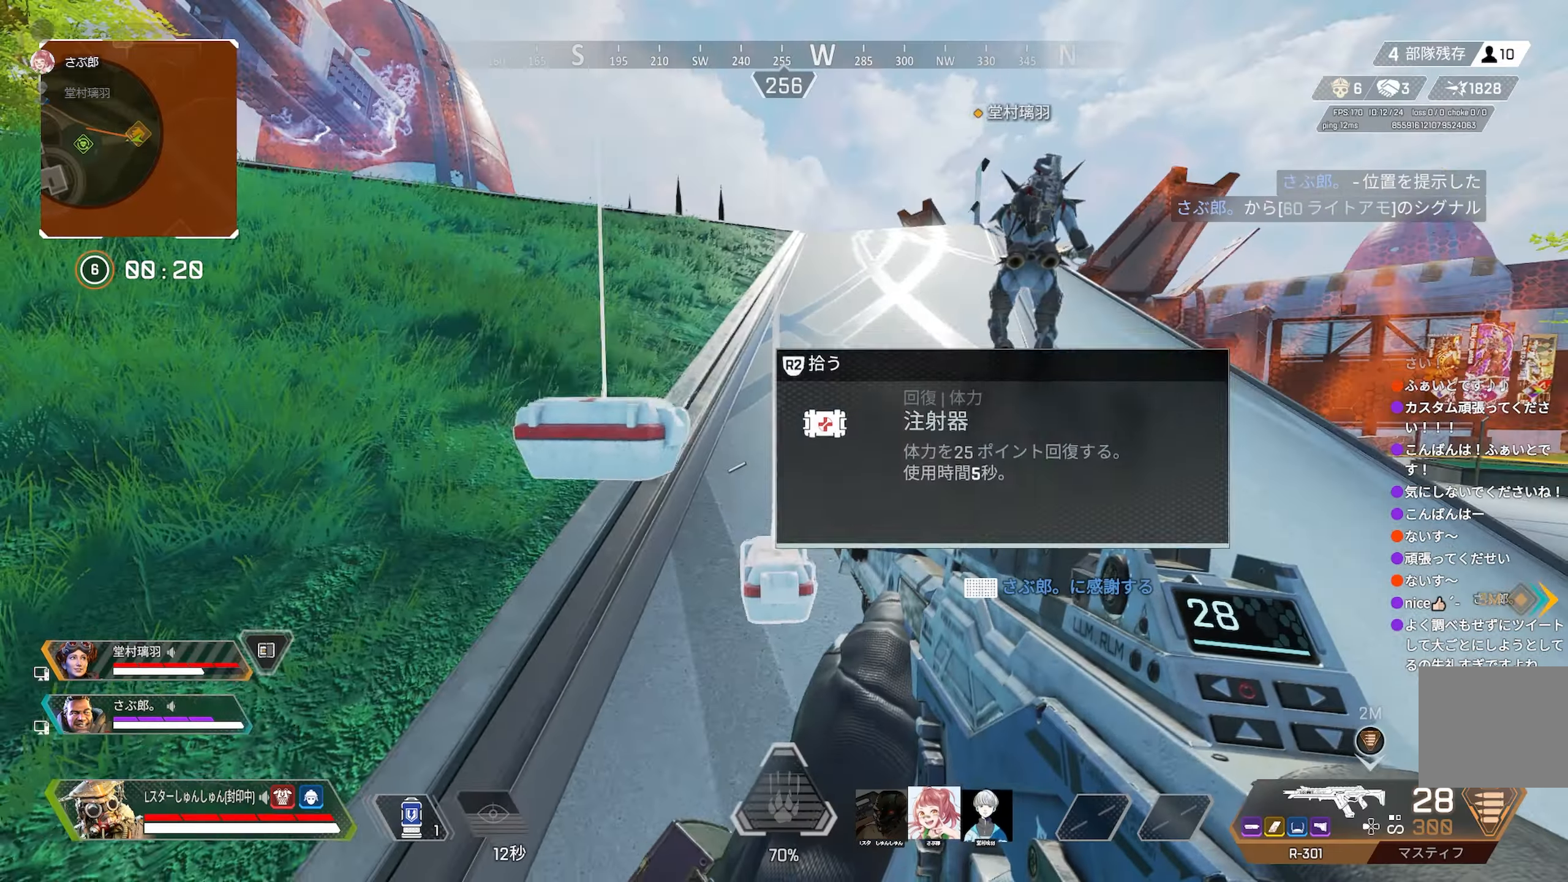
{"buttons": [], "left_stick": "left", "right_stick": "left", "events": [[16, "left_stick", "down-right"], [66, "right_stick", "down-right"], [250, "left_stick", "up-right"], [383, "R2", "down"], [383, "right_stick", "center"], [433, "R2", "up"], [433, "right_stick", "left"], [466, "left_stick", "left"]]}
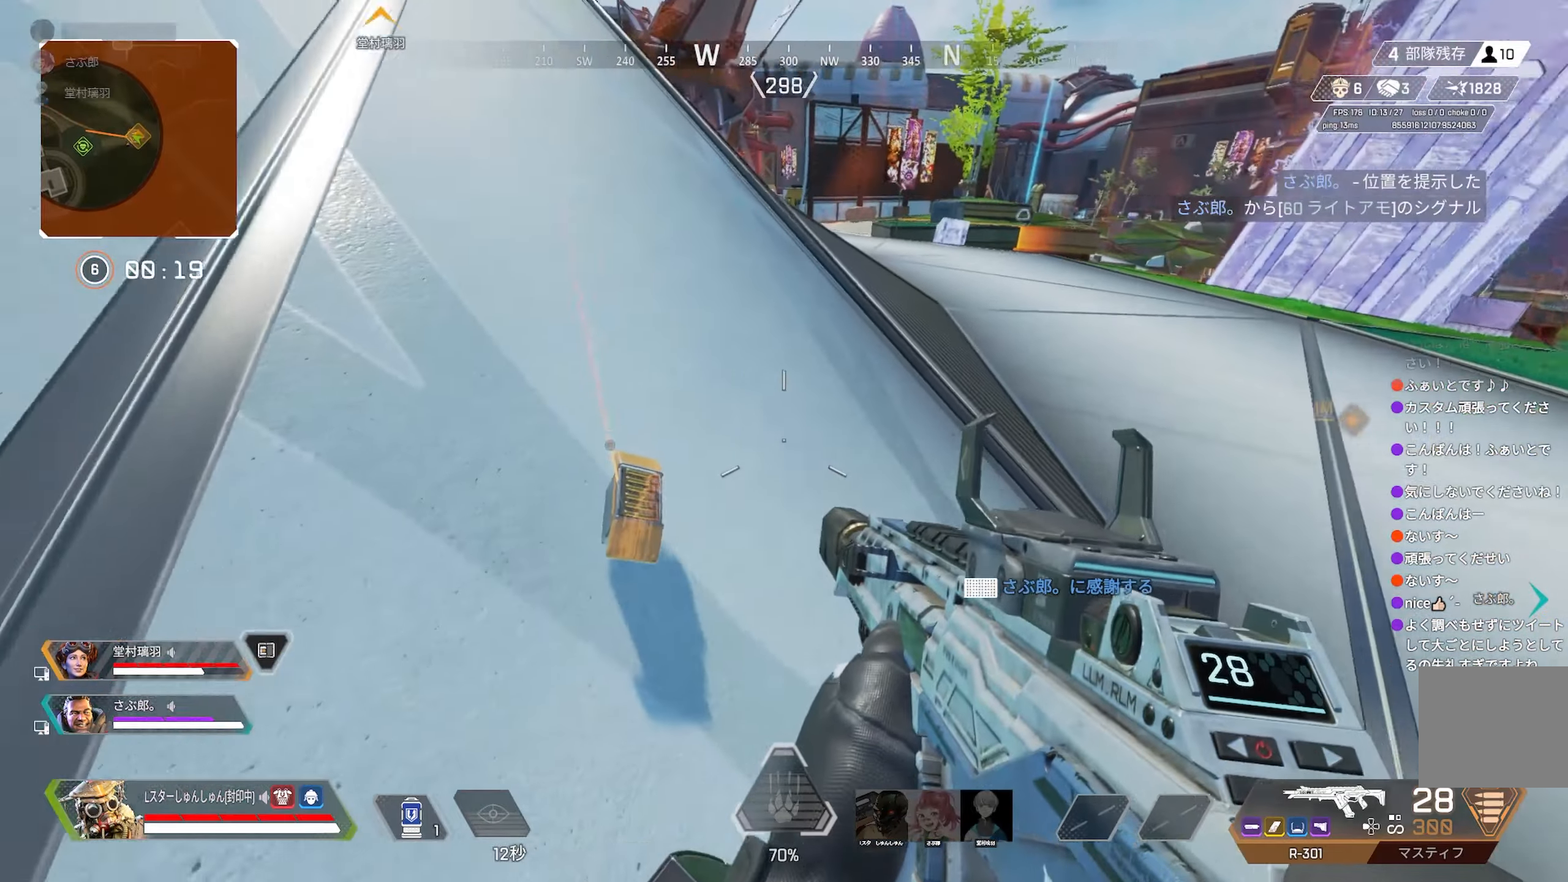
{"buttons": [], "left_stick": "center", "right_stick": "center", "events": [[66, "R2", "down"], [66, "right_stick", "center"], [150, "R2", "up"], [183, "left_stick", "down"], [283, "L1", "down"], [283, "TOUCHPAD", "down"], [300, "left_stick", "left"], [350, "L1", "up"], [350, "TOUCHPAD", "up"], [433, "left_stick", "center"]]}
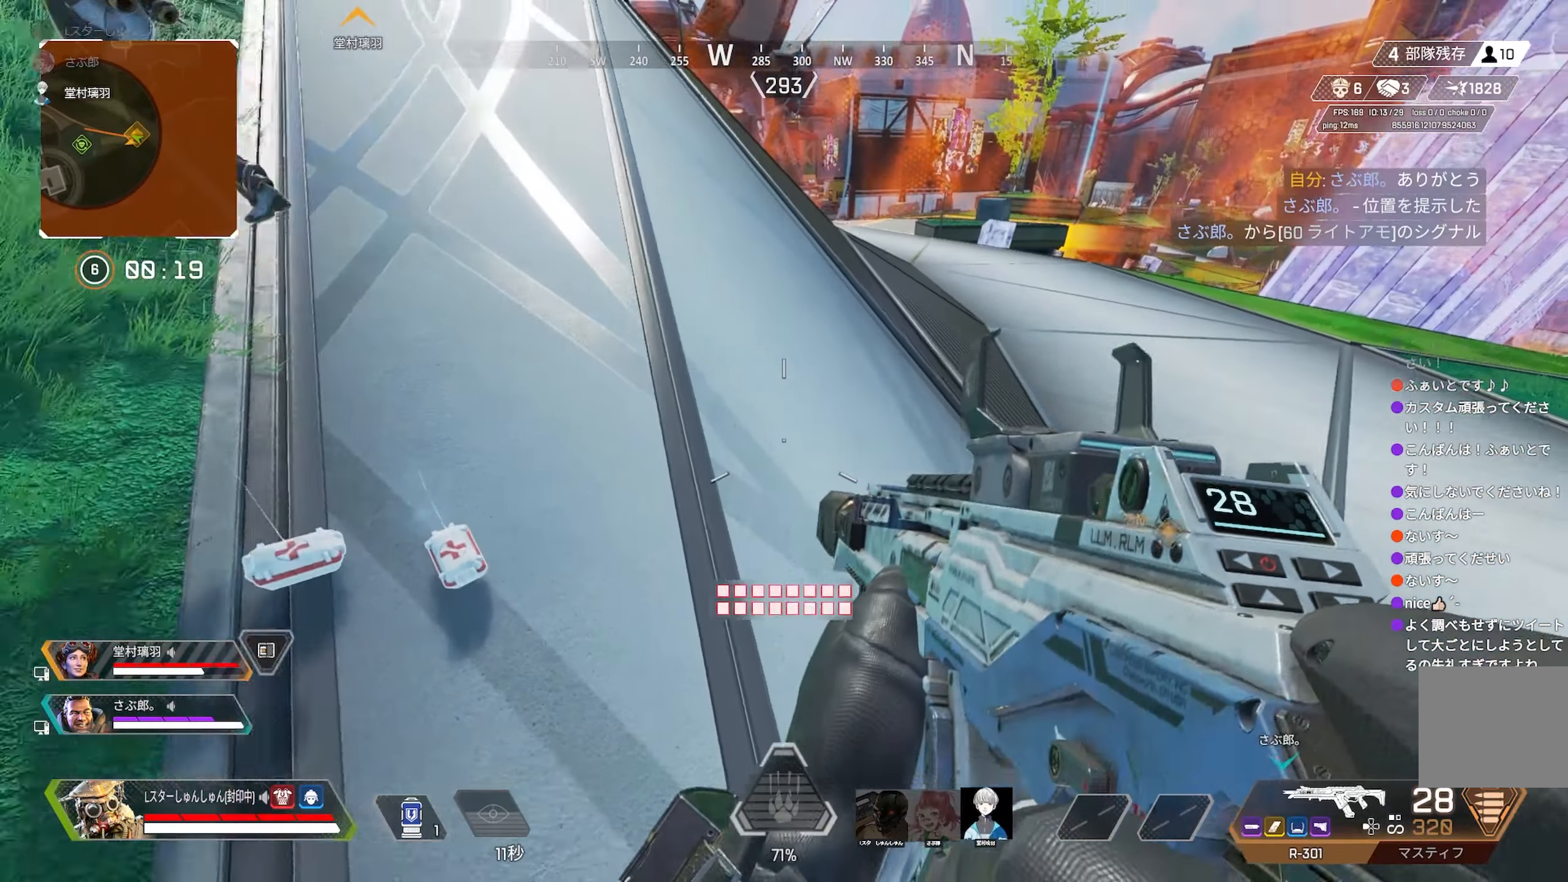
{"buttons": [], "left_stick": "up-left", "right_stick": "center", "events": [[183, "left_stick", "up-left"], [283, "right_stick", "up"], [433, "right_stick", "center"]]}
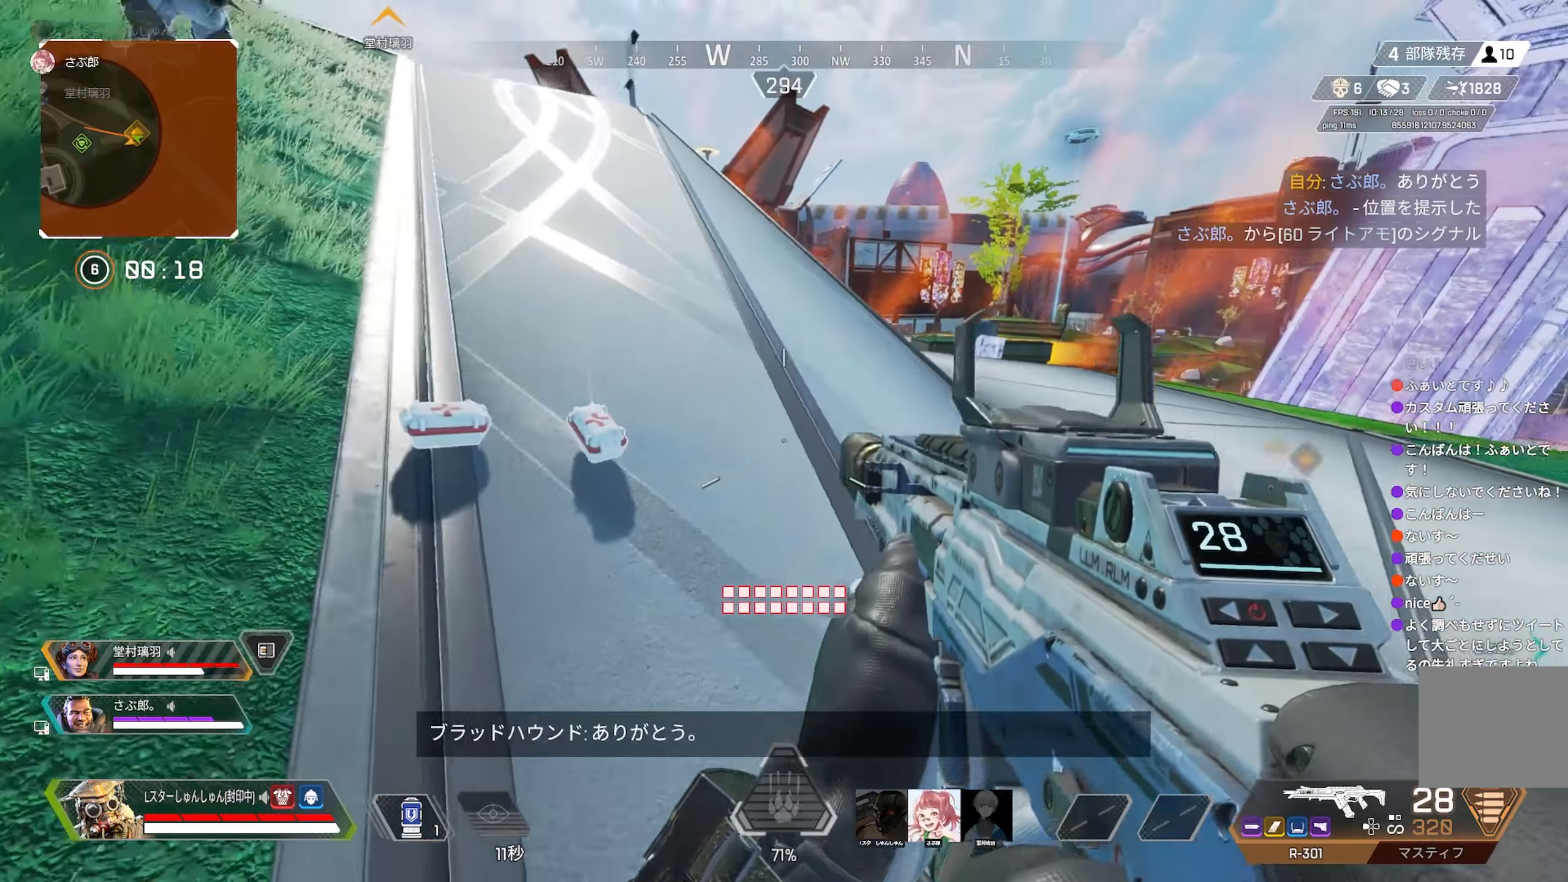
{"buttons": [], "left_stick": "up", "right_stick": "center", "events": [[116, "left_stick", "up"], [116, "right_stick", "up"], [216, "right_stick", "center"]]}
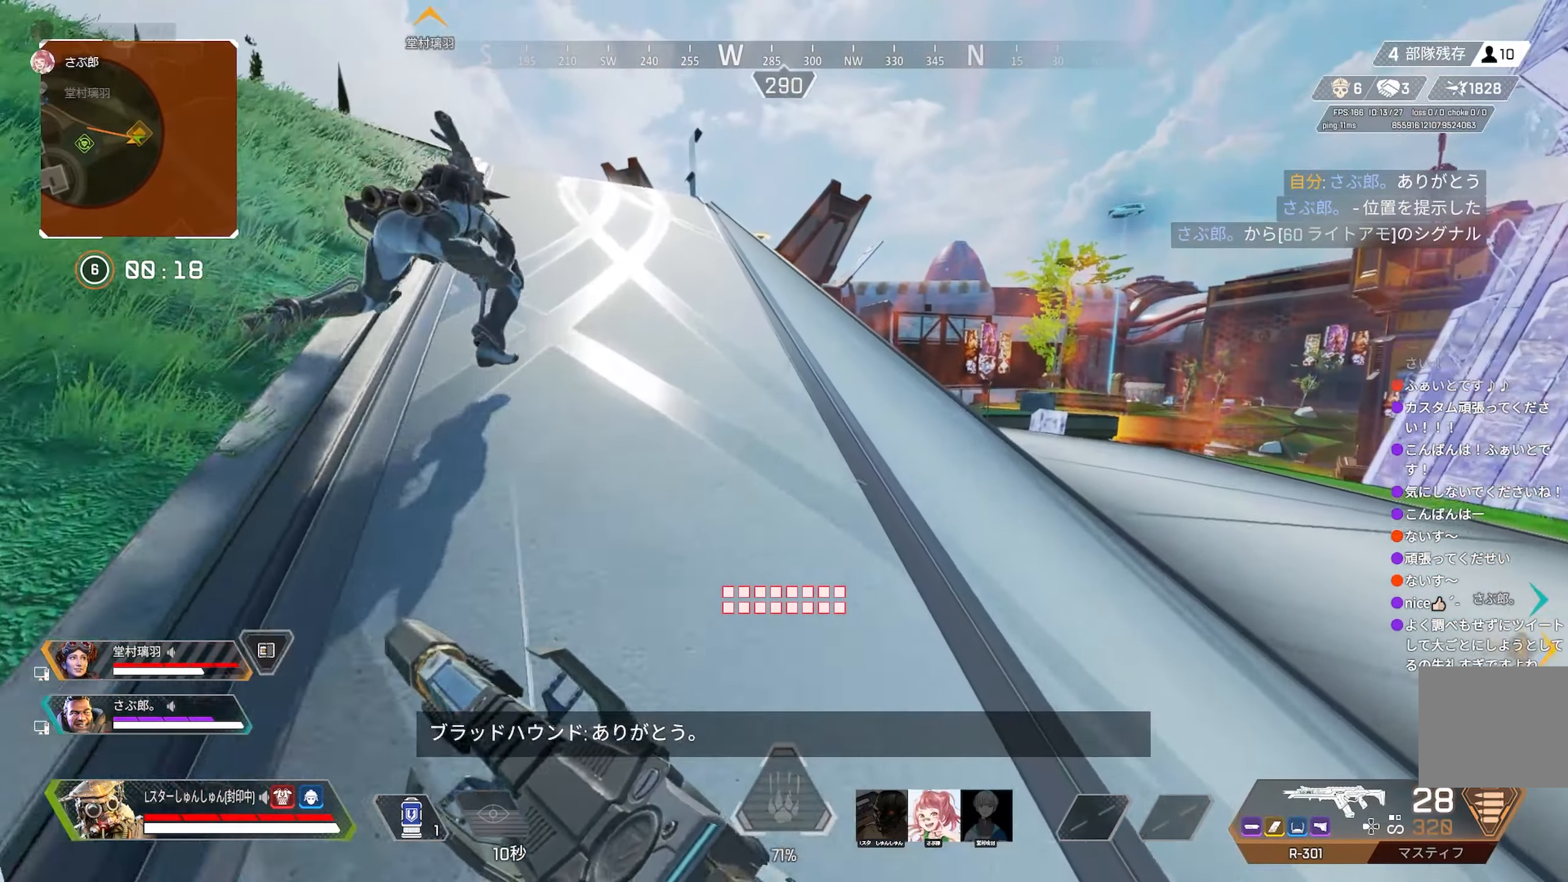
{"buttons": [], "left_stick": "up", "right_stick": "center", "events": [[416, "L1", "down"], [483, "L1", "up"]]}
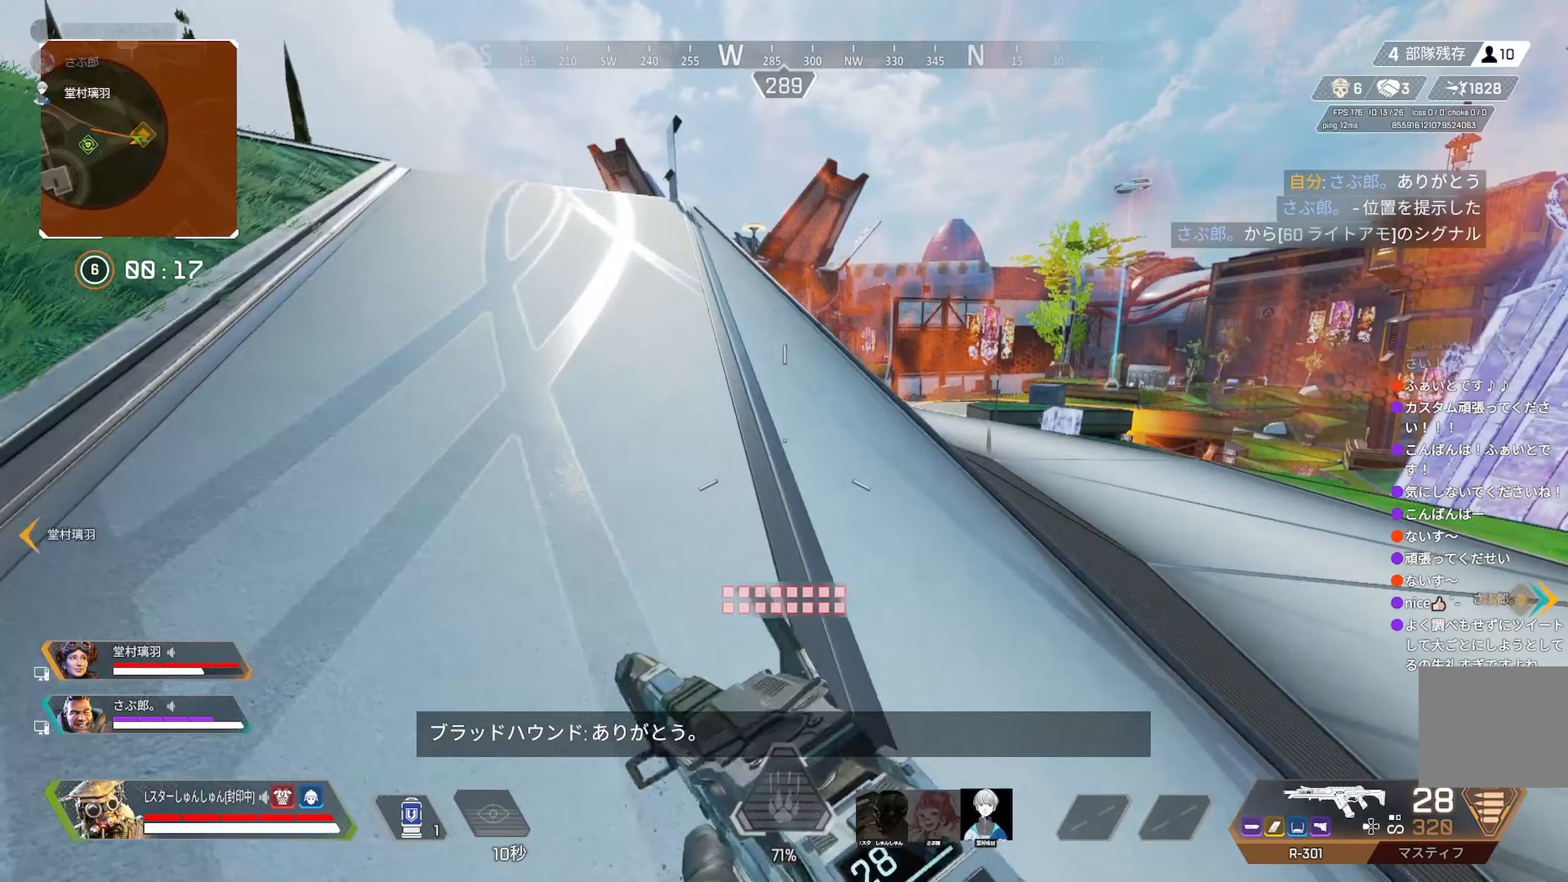
{"buttons": [], "left_stick": "up-left", "right_stick": "center", "events": [[100, "left_stick", "center"], [317, "left_stick", "down-left"], [500, "left_stick", "up-left"]]}
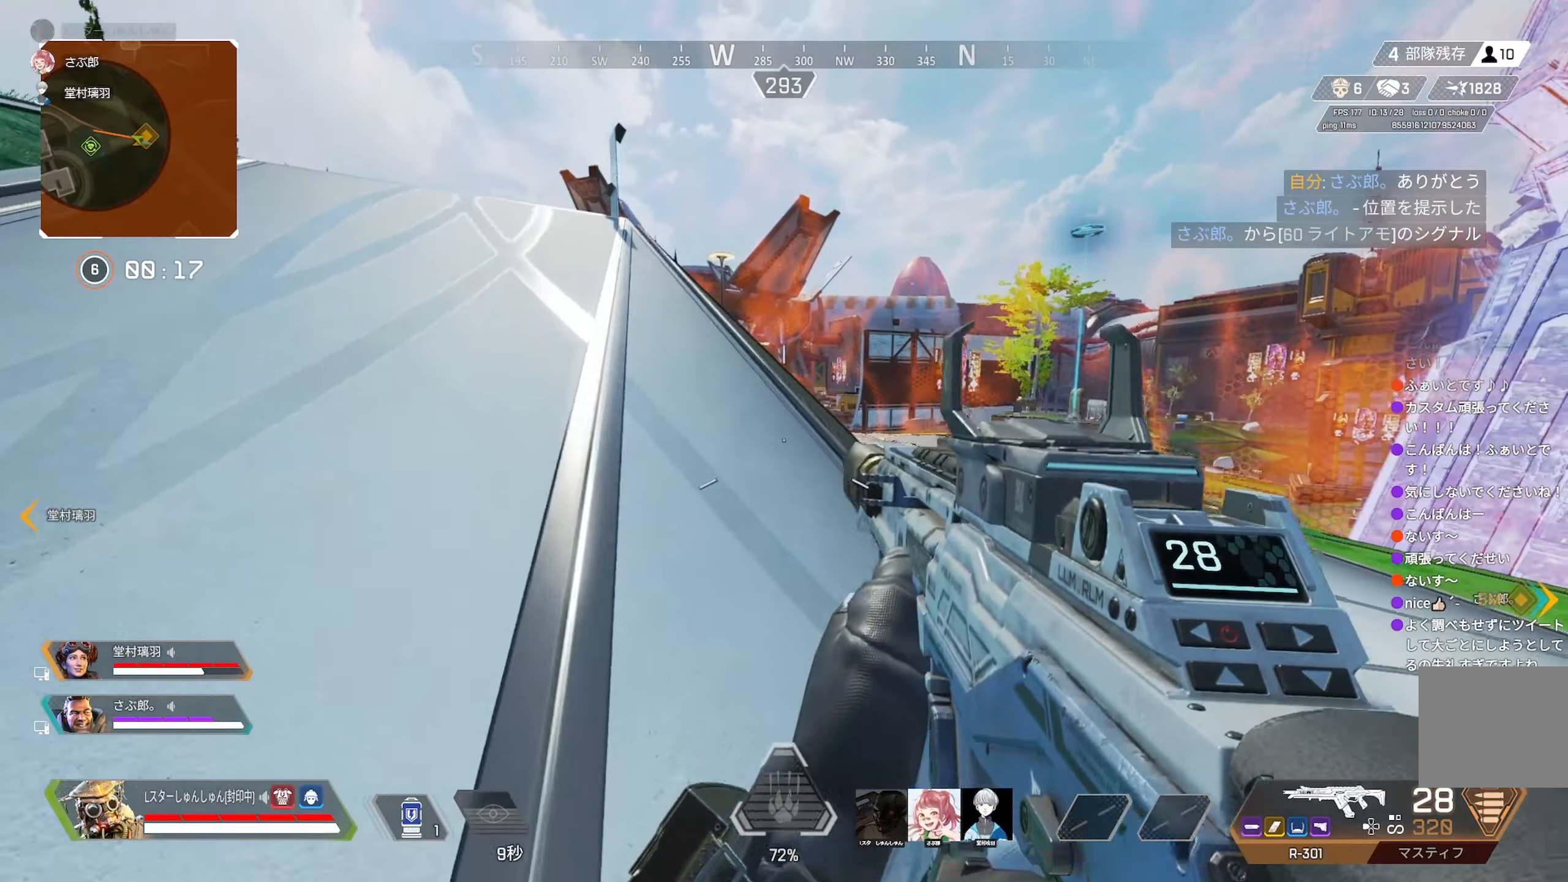
{"buttons": [], "left_stick": "down-right", "right_stick": "center", "events": [[300, "R3", "down"], [367, "left_stick", "down-left"], [383, "R3", "up"], [467, "left_stick", "down-right"]]}
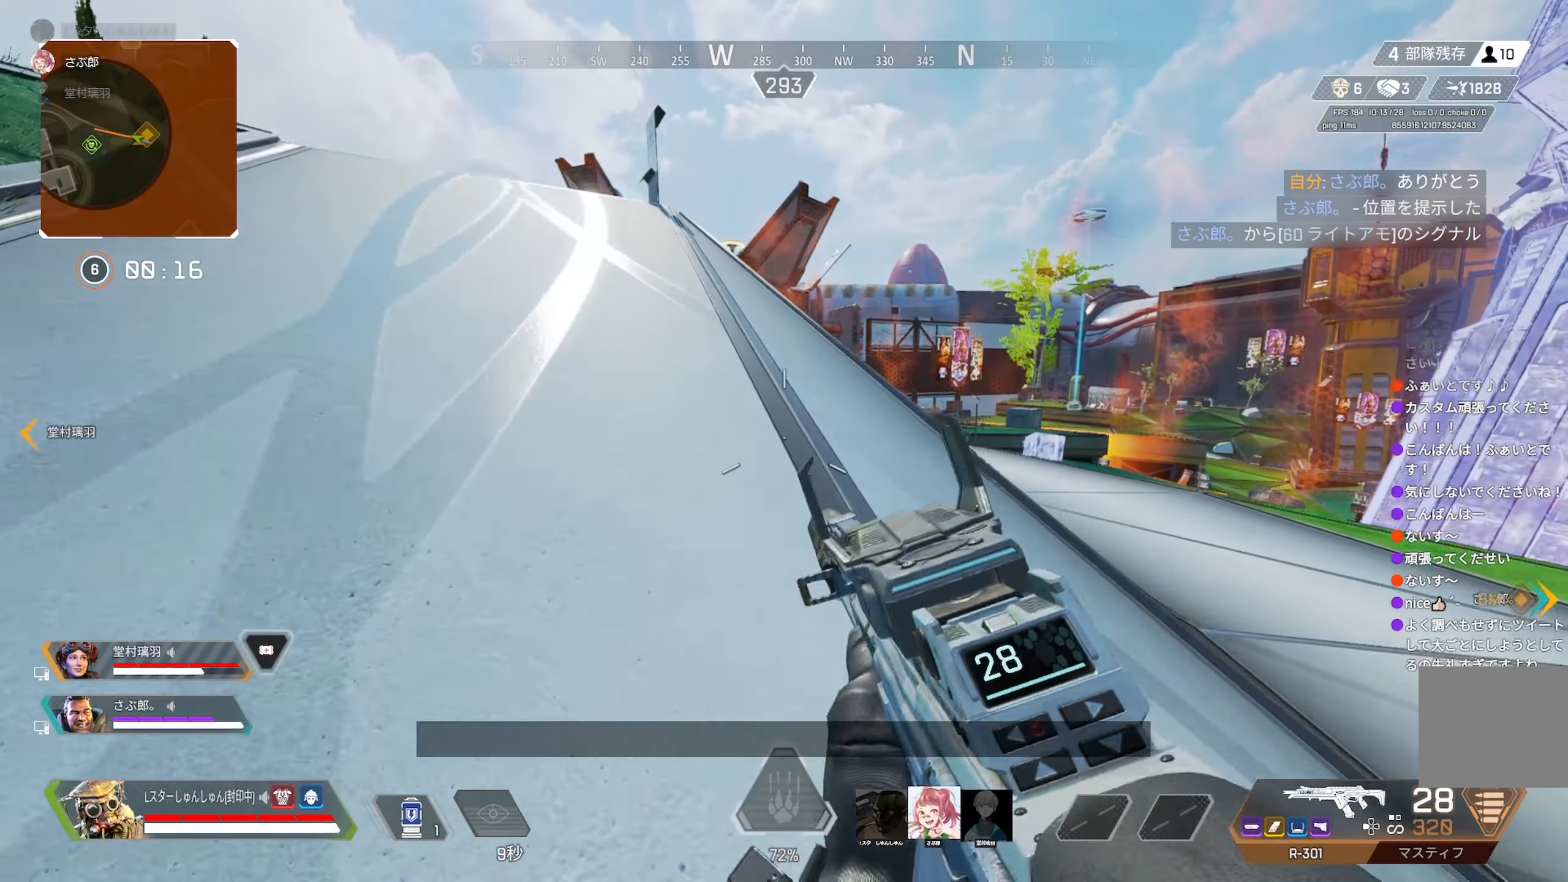
{"buttons": [], "left_stick": "right", "right_stick": "center", "events": [[100, "left_stick", "up-right"], [133, "R3", "down"], [250, "left_stick", "center"], [350, "R3", "up"], [467, "left_stick", "right"]]}
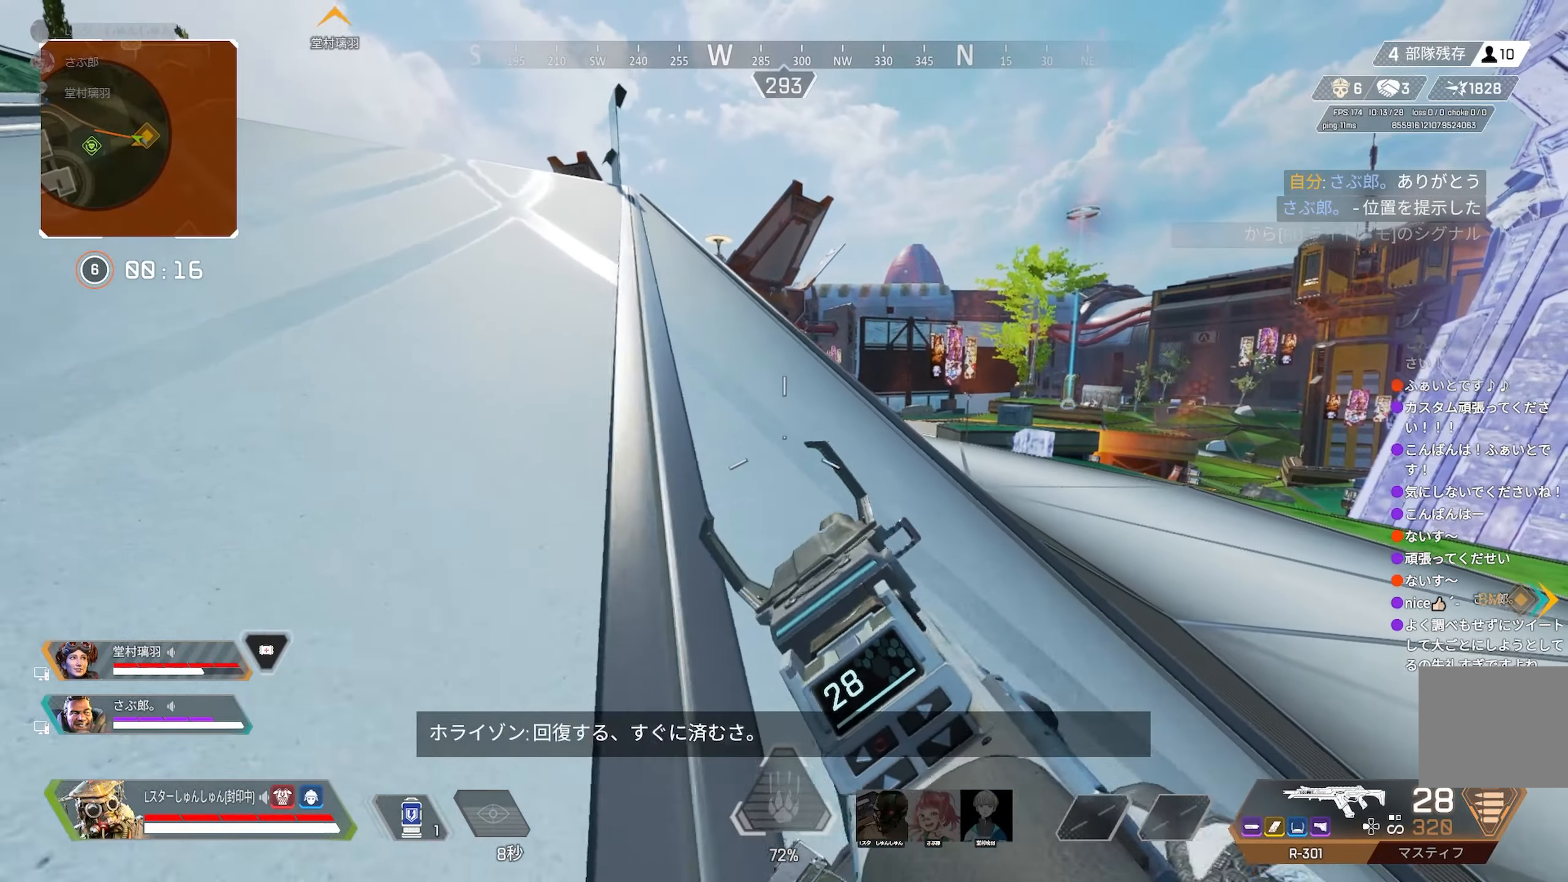
{"buttons": ["L2"], "left_stick": "up", "right_stick": "center", "events": [[17, "left_stick", "up-right"], [67, "R3", "down"], [150, "R3", "up"], [200, "left_stick", "up"], [350, "L2", "down"]]}
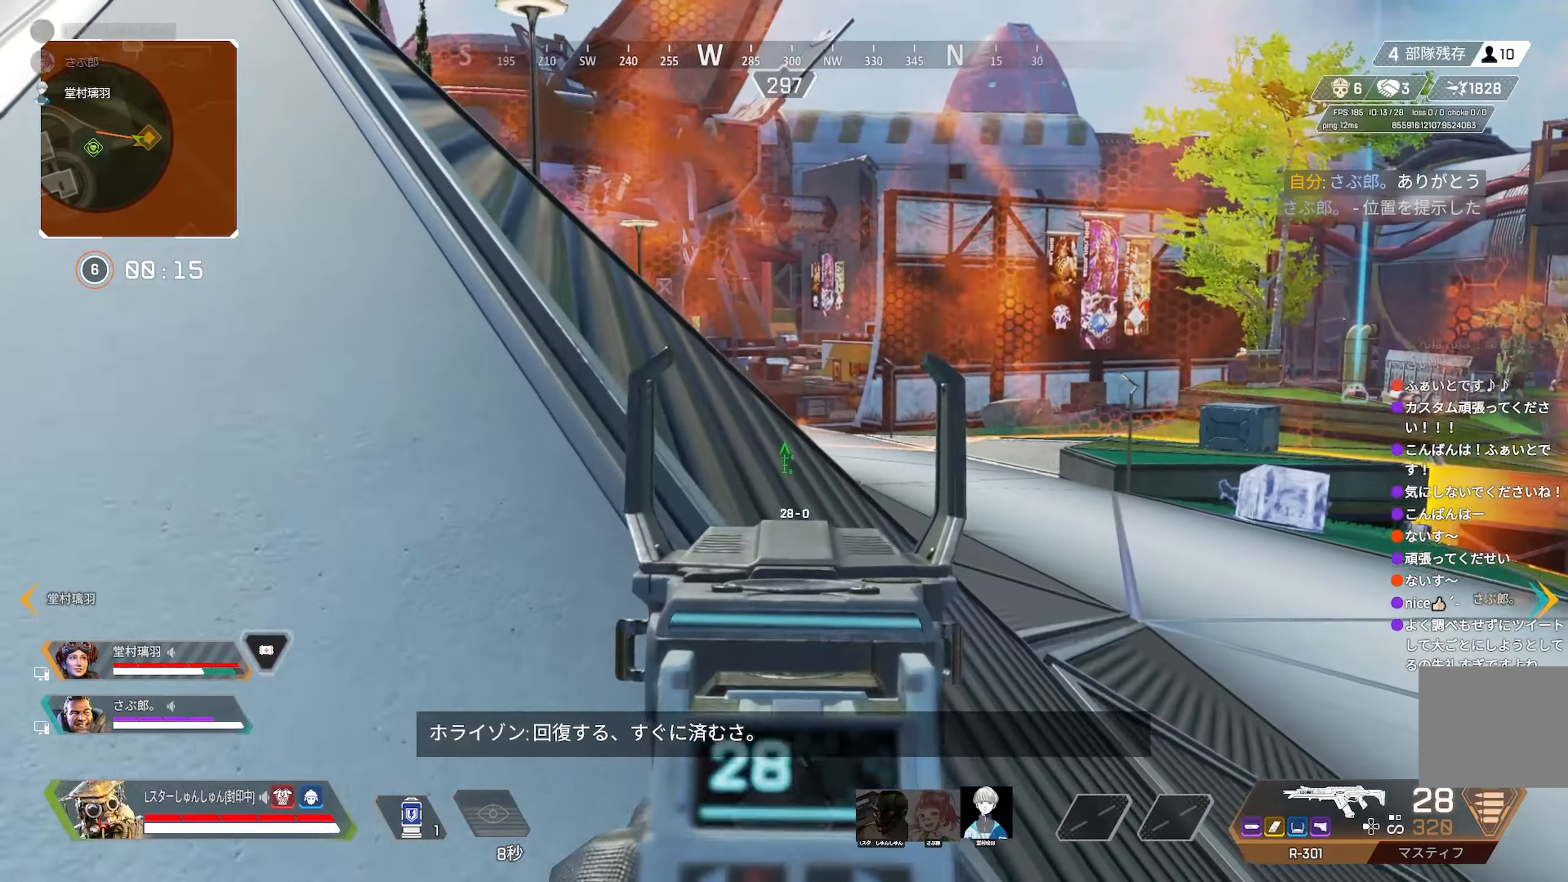
{"buttons": [], "left_stick": "left", "right_stick": "up-left", "events": [[67, "left_stick", "up-left"], [233, "left_stick", "left"], [250, "L2", "up"], [283, "right_stick", "left"], [350, "right_stick", "up-left"]]}
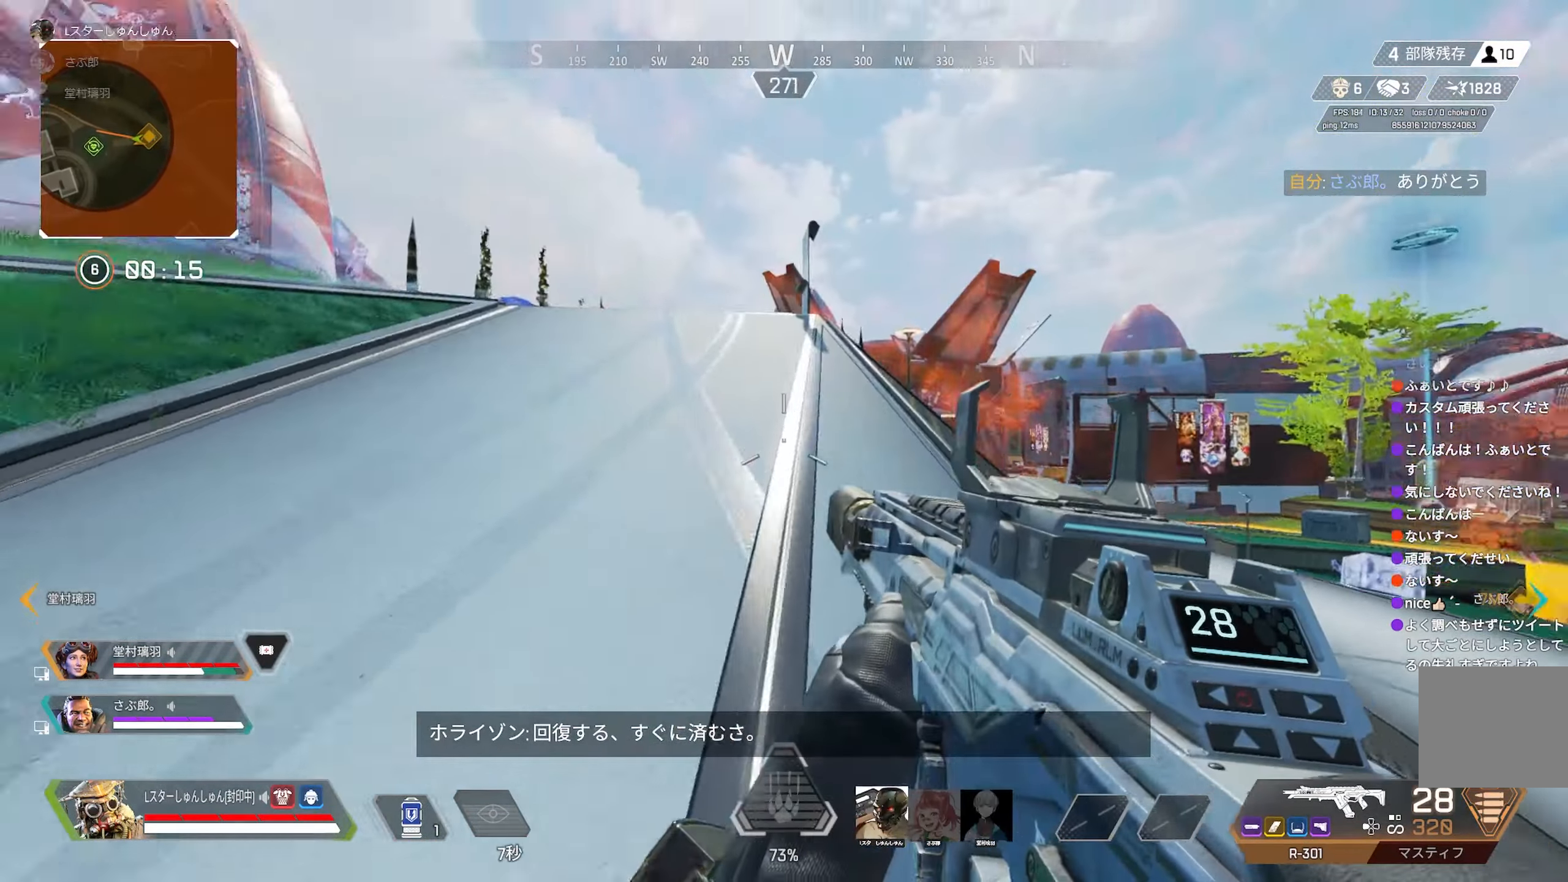
{"buttons": ["R3"], "left_stick": "down-right", "right_stick": "center", "events": [[283, "right_stick", "center"], [317, "left_stick", "down-right"], [450, "R3", "down"]]}
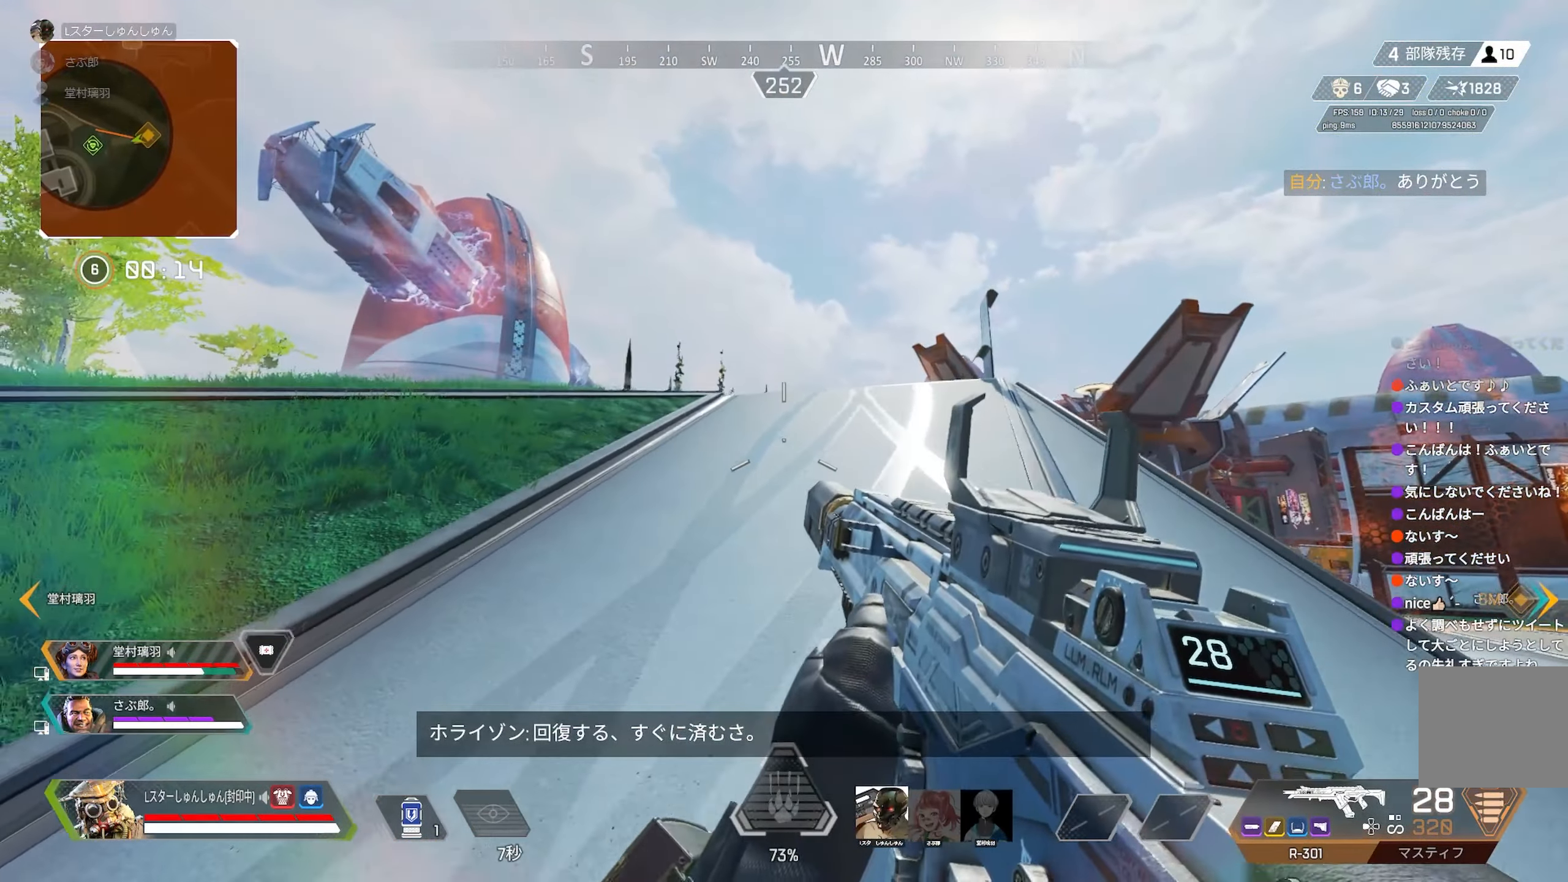
{"buttons": [], "left_stick": "up", "right_stick": "center", "events": [[17, "R3", "up"], [17, "right_stick", "up-left"], [83, "right_stick", "center"], [167, "left_stick", "up-right"], [233, "R3", "down"], [283, "left_stick", "up"], [317, "R3", "up"], [317, "right_stick", "up-left"], [417, "right_stick", "center"]]}
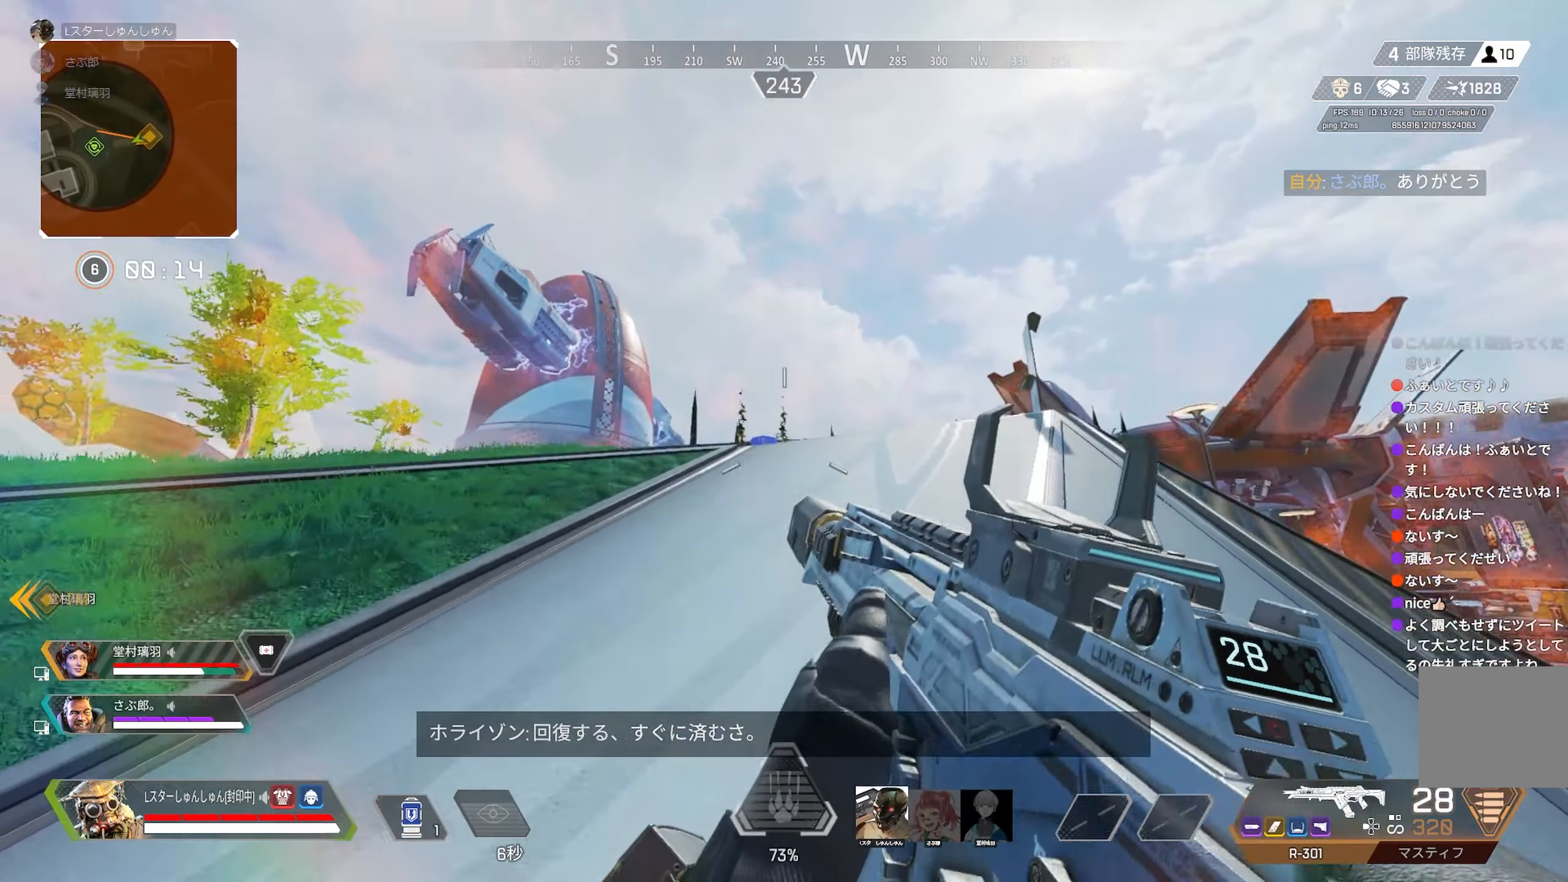
{"buttons": ["L2"], "left_stick": "up-right", "right_stick": "center", "events": [[17, "L2", "down"], [233, "left_stick", "up-left"], [500, "left_stick", "up-right"]]}
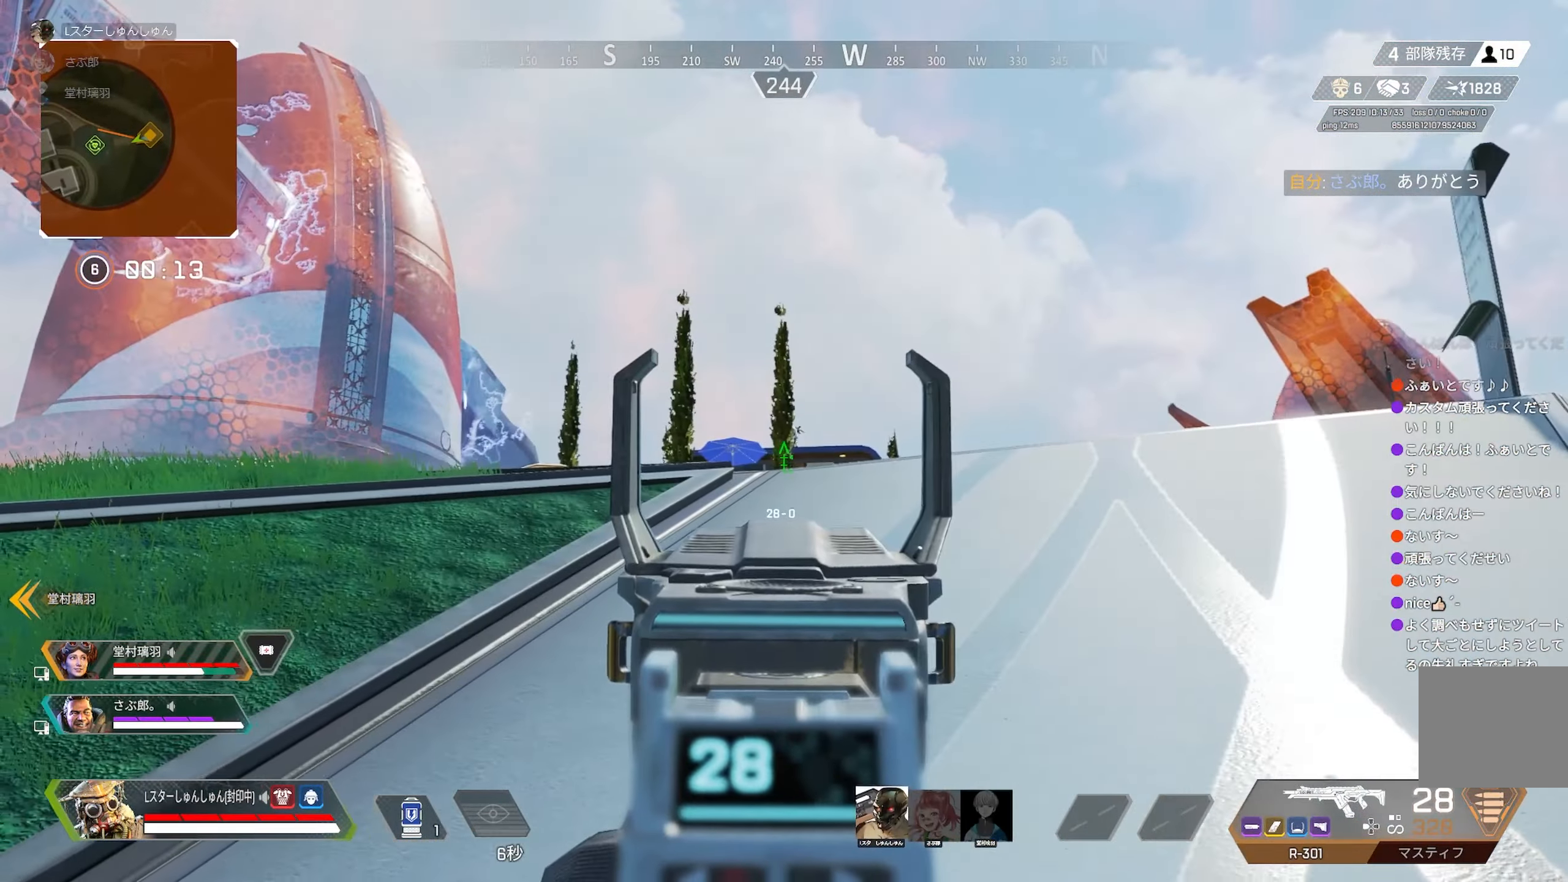
{"buttons": ["L2", "R1"], "left_stick": "up-right", "right_stick": "down", "events": [[250, "R1", "down"], [383, "right_stick", "down"]]}
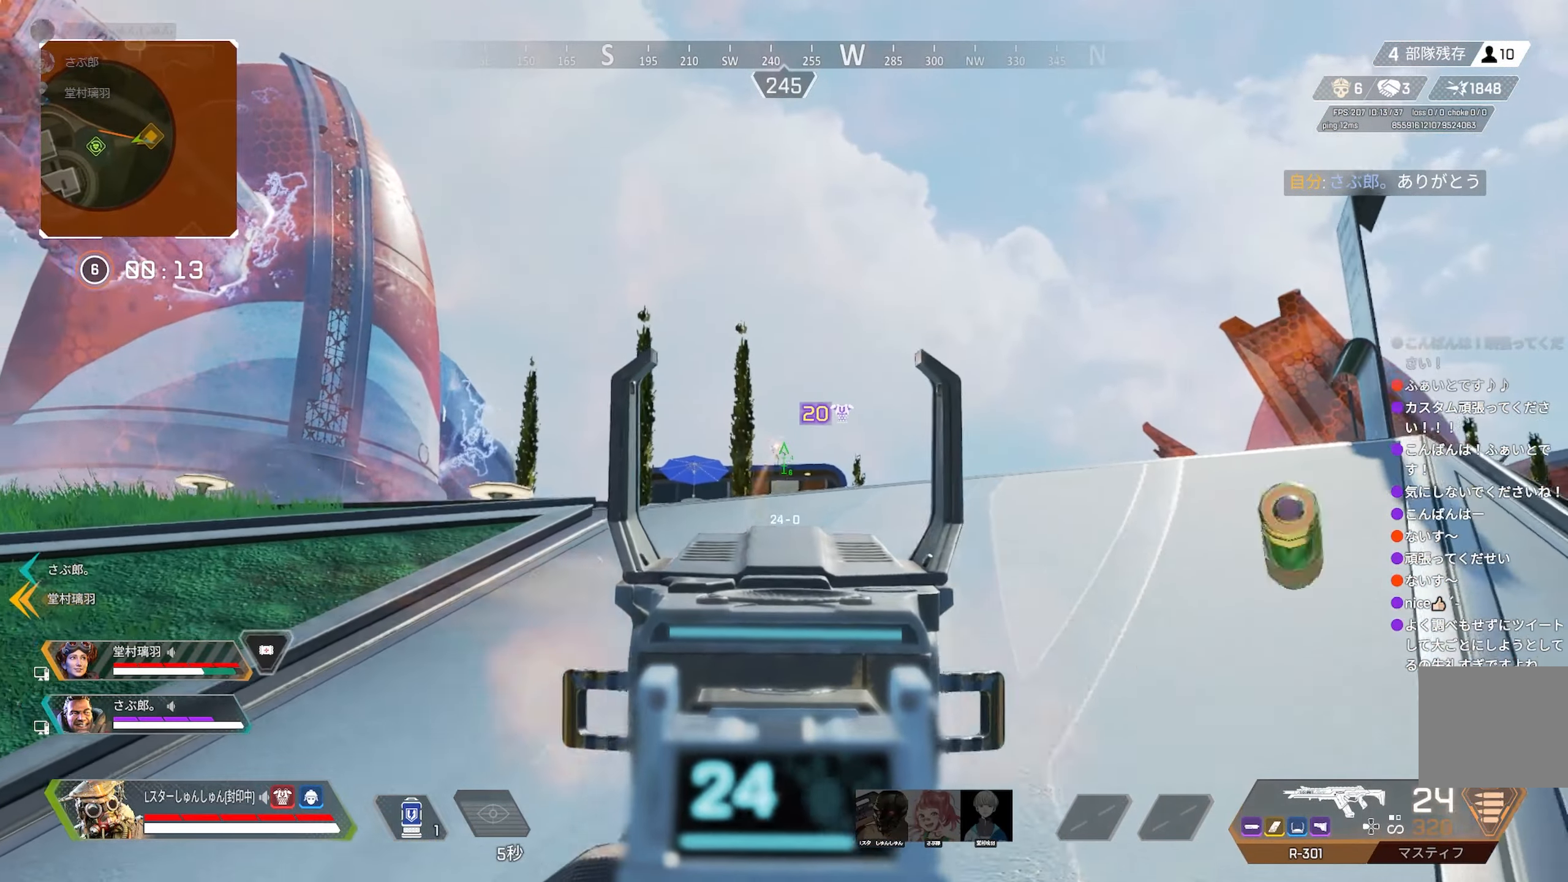
{"buttons": ["L2", "R1"], "left_stick": "right", "right_stick": "center", "events": [[100, "right_stick", "center"], [133, "left_stick", "right"], [233, "right_stick", "down"], [400, "right_stick", "center"]]}
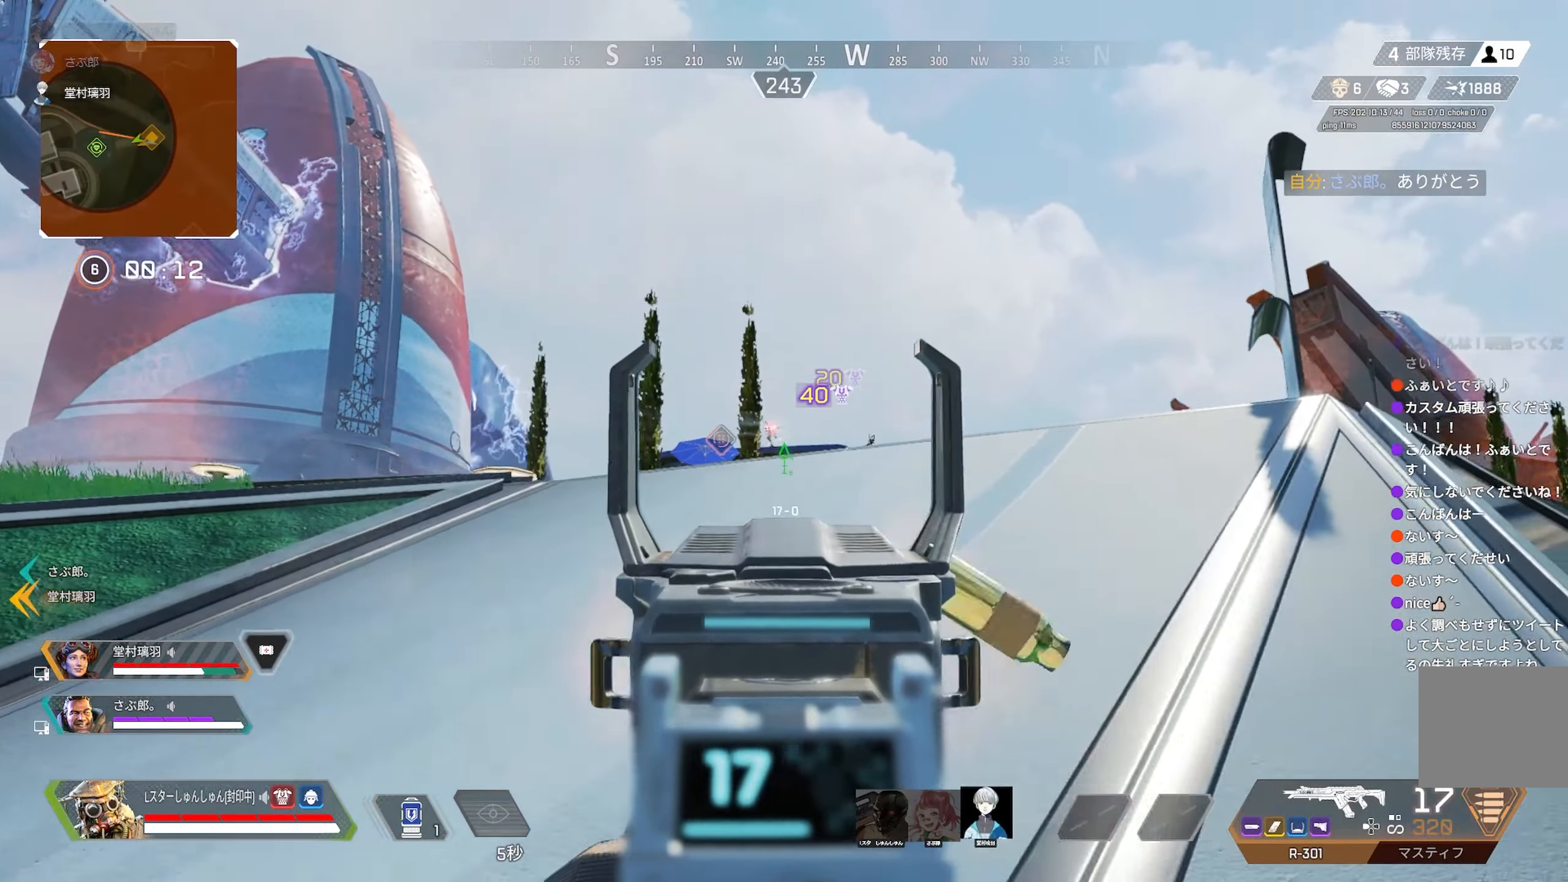
{"buttons": ["L2"], "left_stick": "up-left", "right_stick": "center", "events": [[17, "right_stick", "left"], [84, "right_stick", "center"], [150, "R3", "down"], [200, "R1", "up"], [250, "R3", "up"], [350, "R3", "down"], [384, "left_stick", "up-left"], [434, "R3", "up"]]}
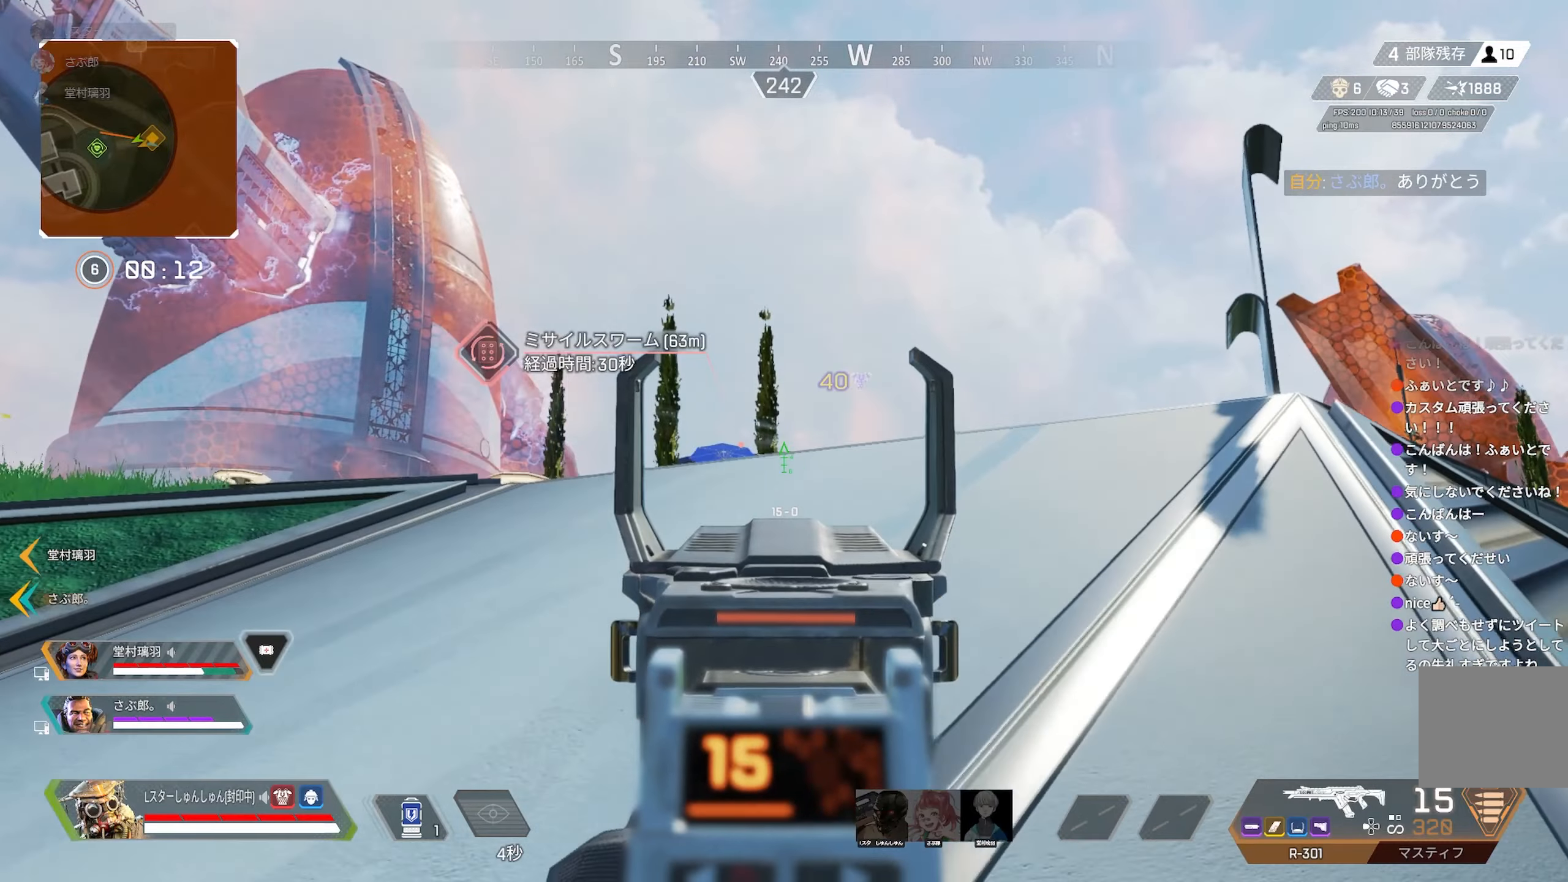
{"buttons": ["L2"], "left_stick": "up-left", "right_stick": "center", "events": []}
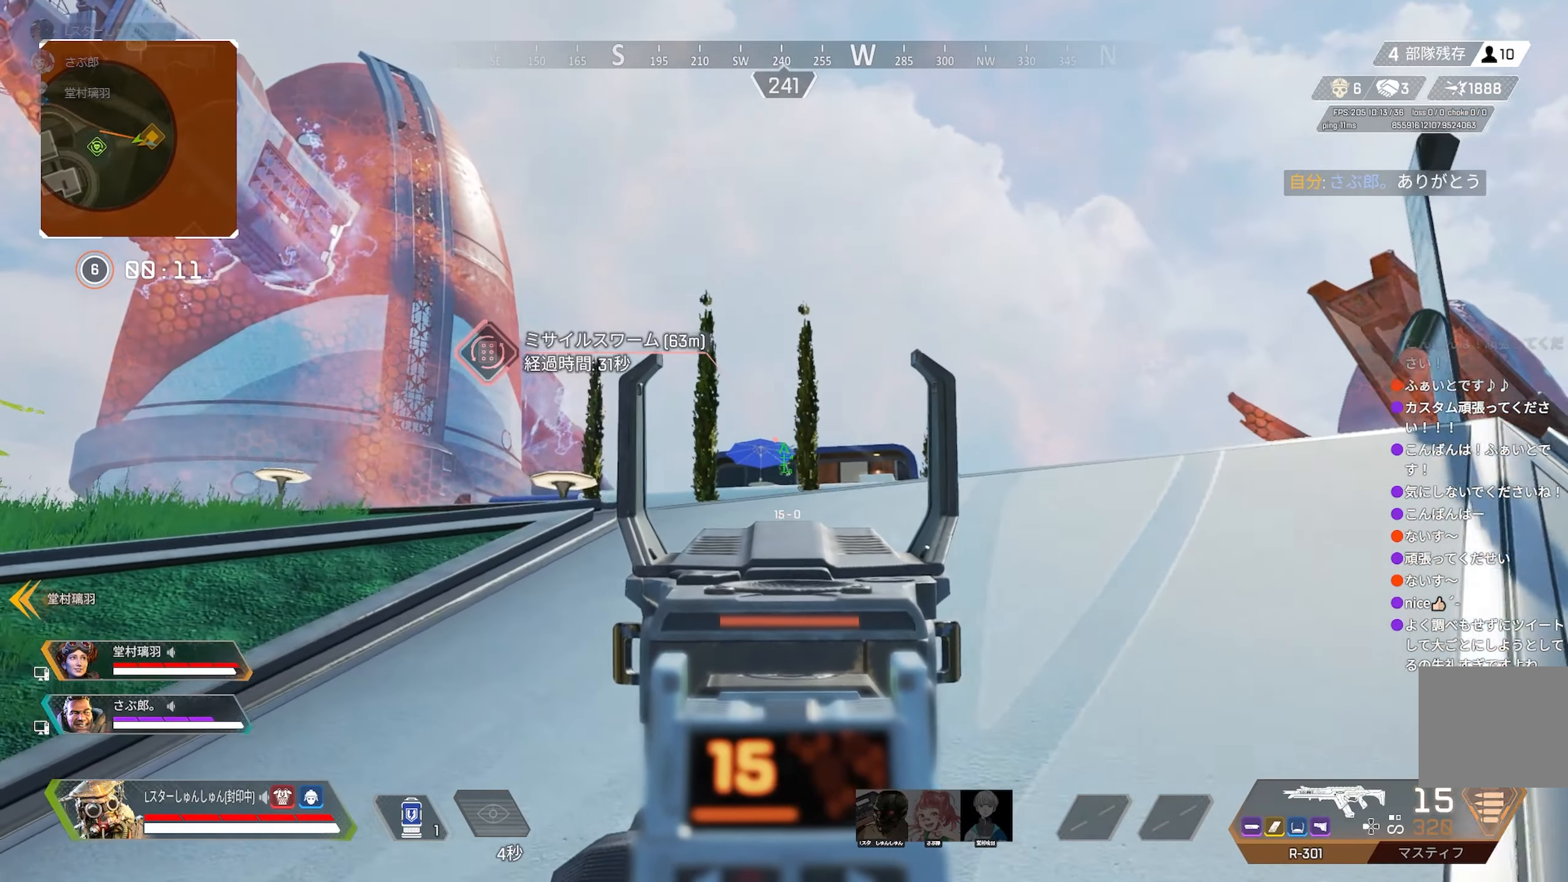
{"buttons": [], "left_stick": "up", "right_stick": "center", "events": [[184, "right_stick", "down"], [267, "left_stick", "up"], [284, "L2", "up"], [317, "right_stick", "center"]]}
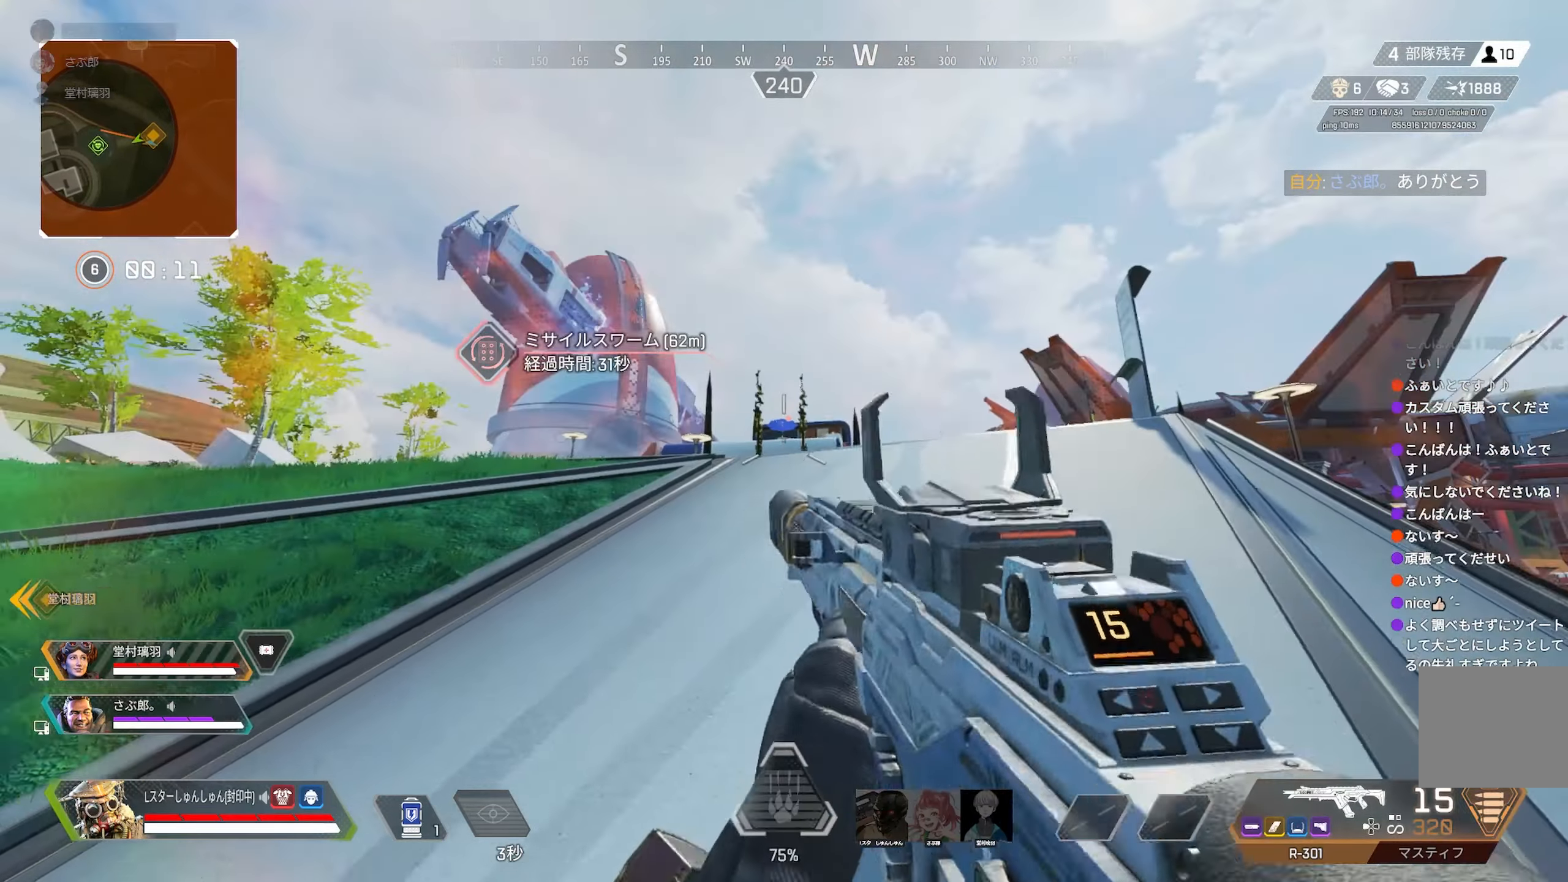
{"buttons": ["L2"], "left_stick": "left", "right_stick": "center", "events": [[17, "L2", "down"], [67, "left_stick", "up-left"], [500, "left_stick", "left"]]}
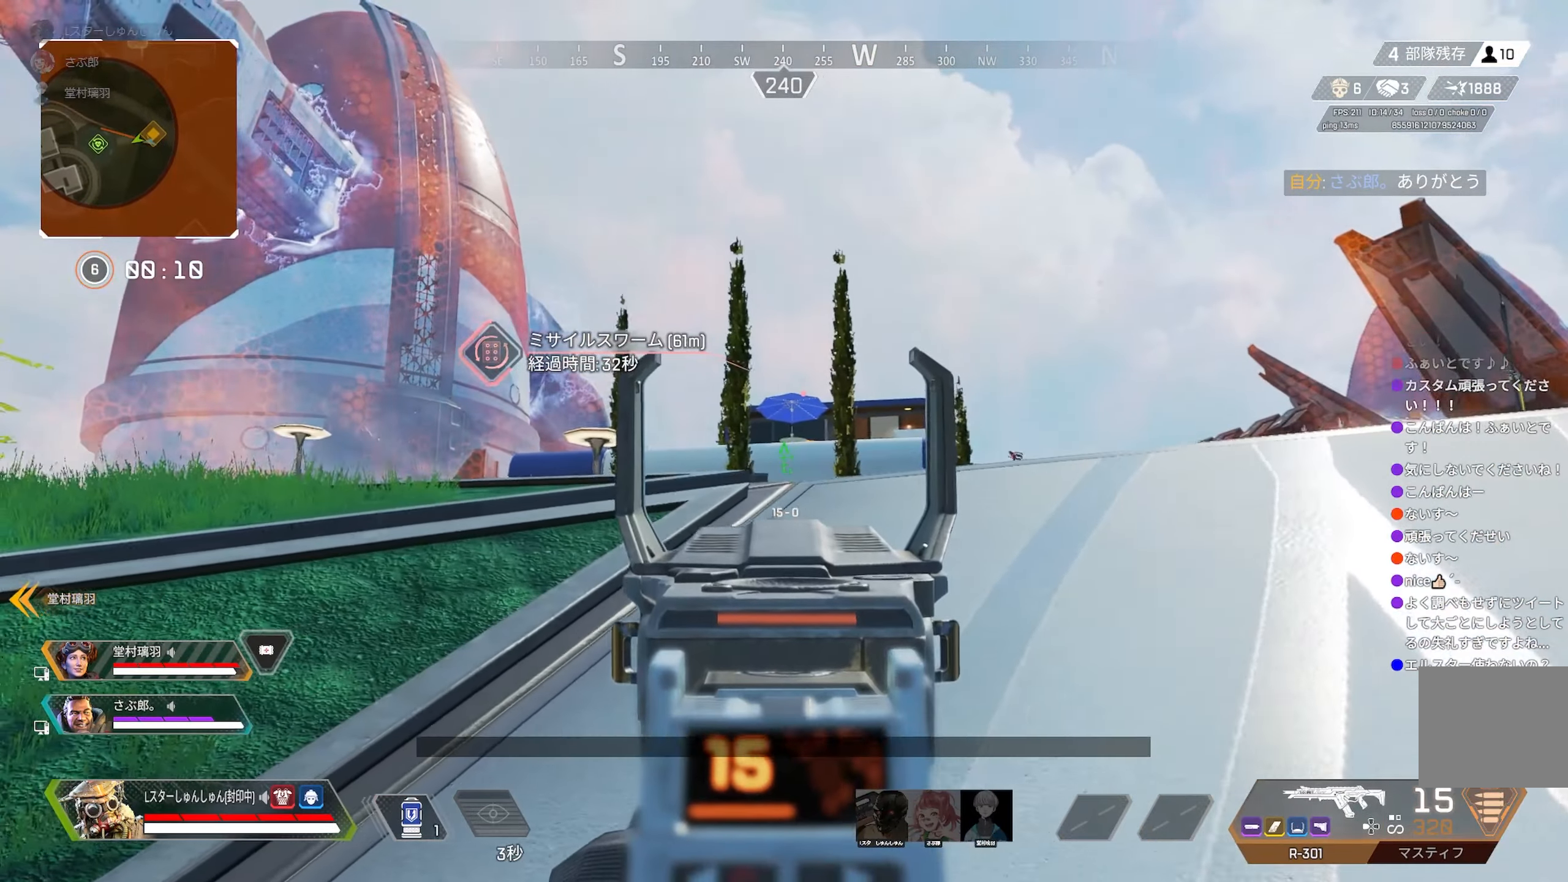
{"buttons": [], "left_stick": "down-left", "right_stick": "center", "events": [[17, "right_stick", "right"], [134, "right_stick", "center"], [184, "L2", "up"], [217, "R3", "down"], [217, "left_stick", "down-left"], [300, "R3", "up"], [334, "R2", "down"], [417, "R2", "up"]]}
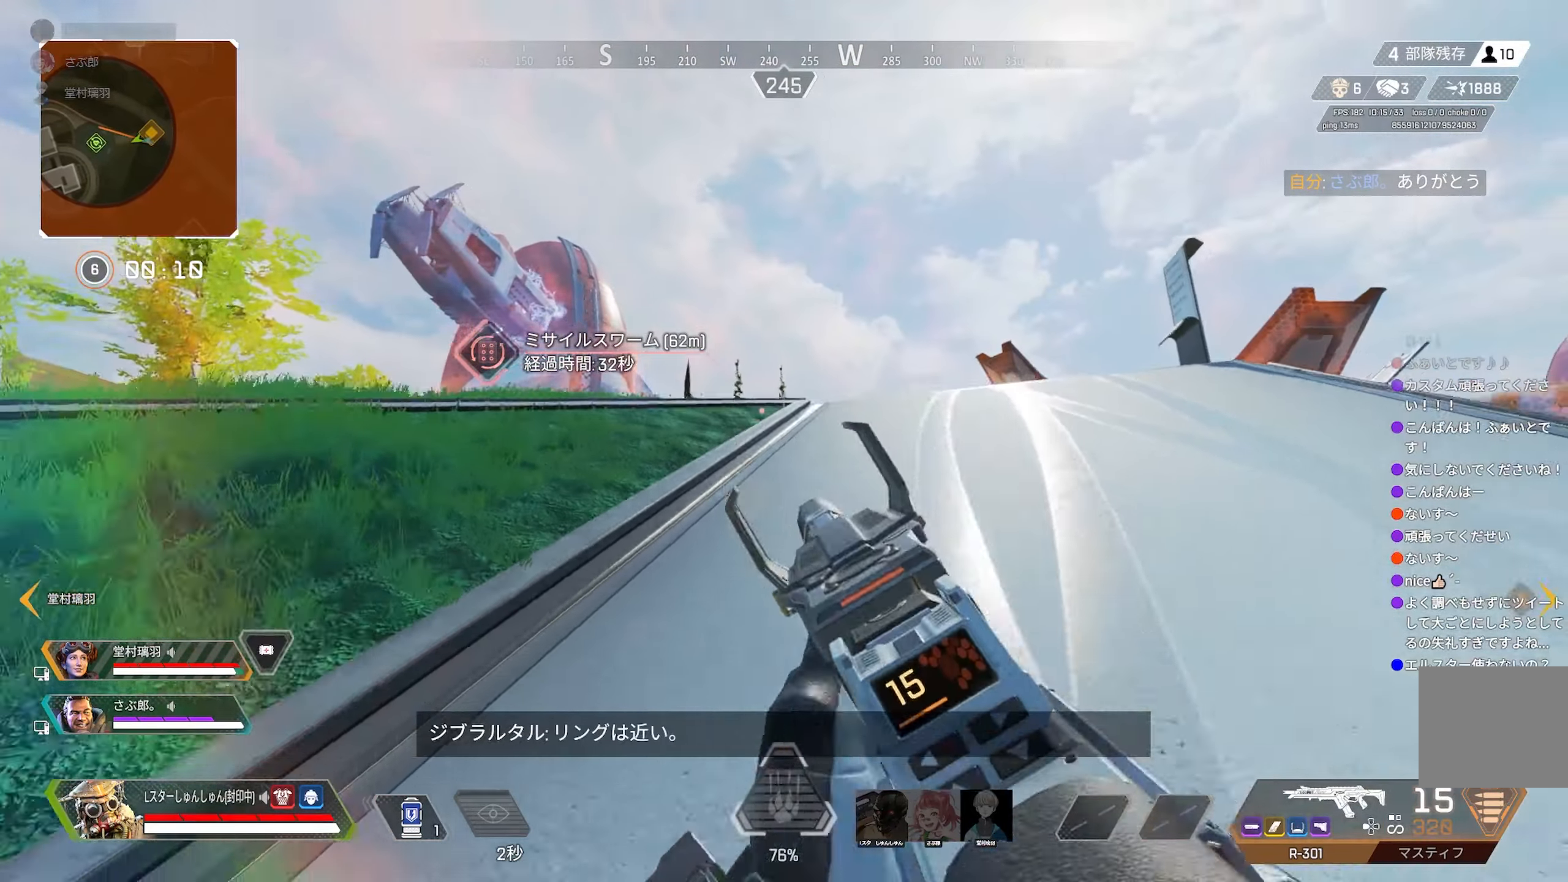
{"buttons": [], "left_stick": "center", "right_stick": "center", "events": [[34, "R3", "down"], [100, "R3", "up"], [167, "R3", "down"], [217, "R3", "up"], [384, "left_stick", "center"]]}
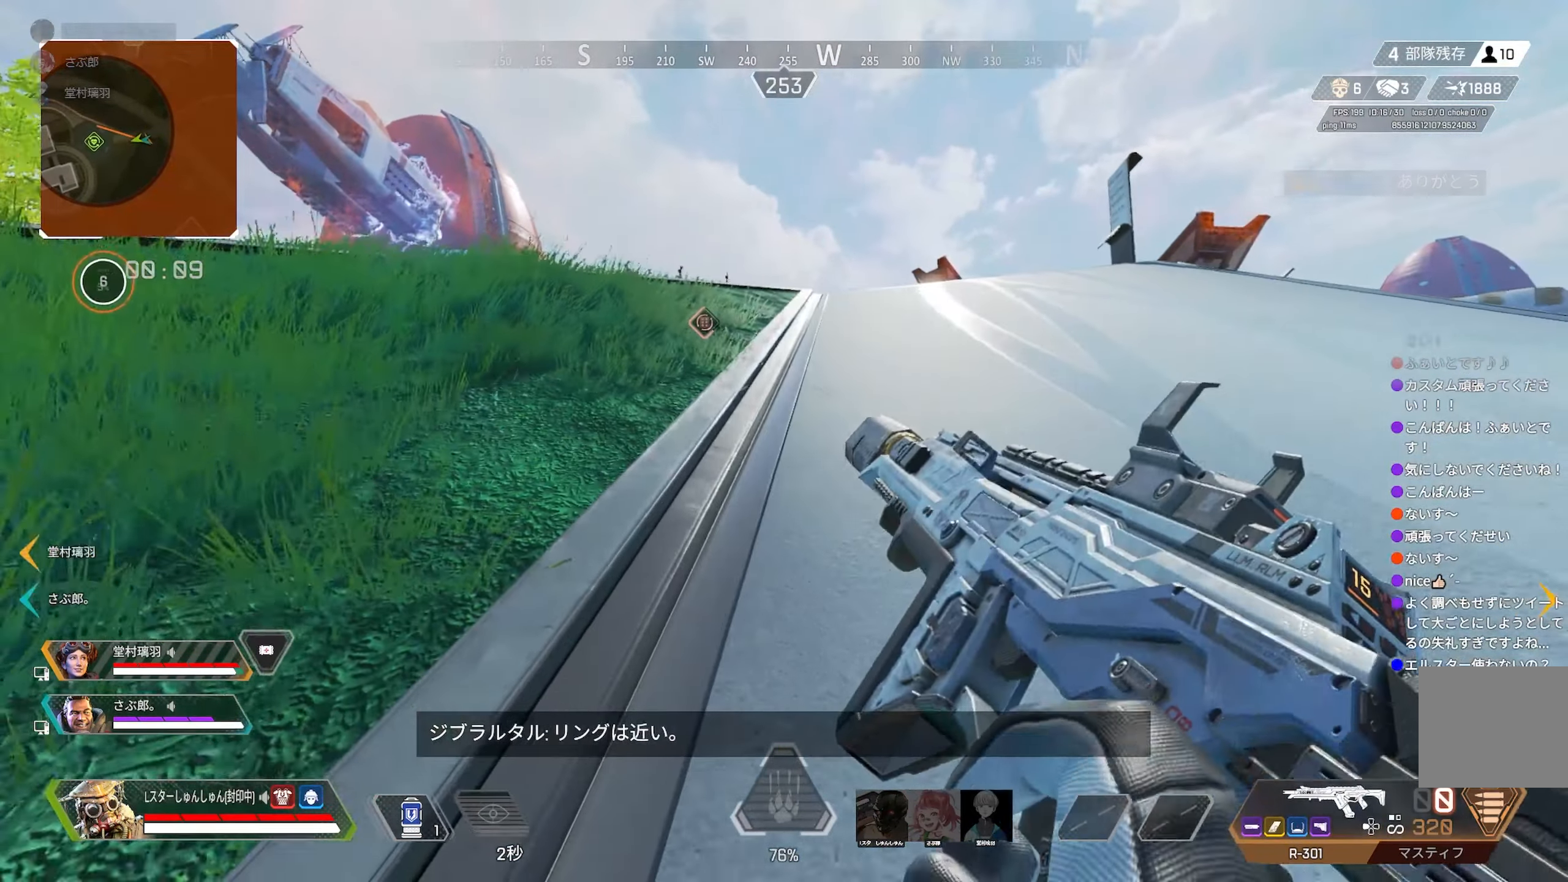
{"buttons": [], "left_stick": "center", "right_stick": "center", "events": [[100, "left_stick", "right"], [234, "left_stick", "center"], [350, "left_stick", "right"], [467, "left_stick", "center"]]}
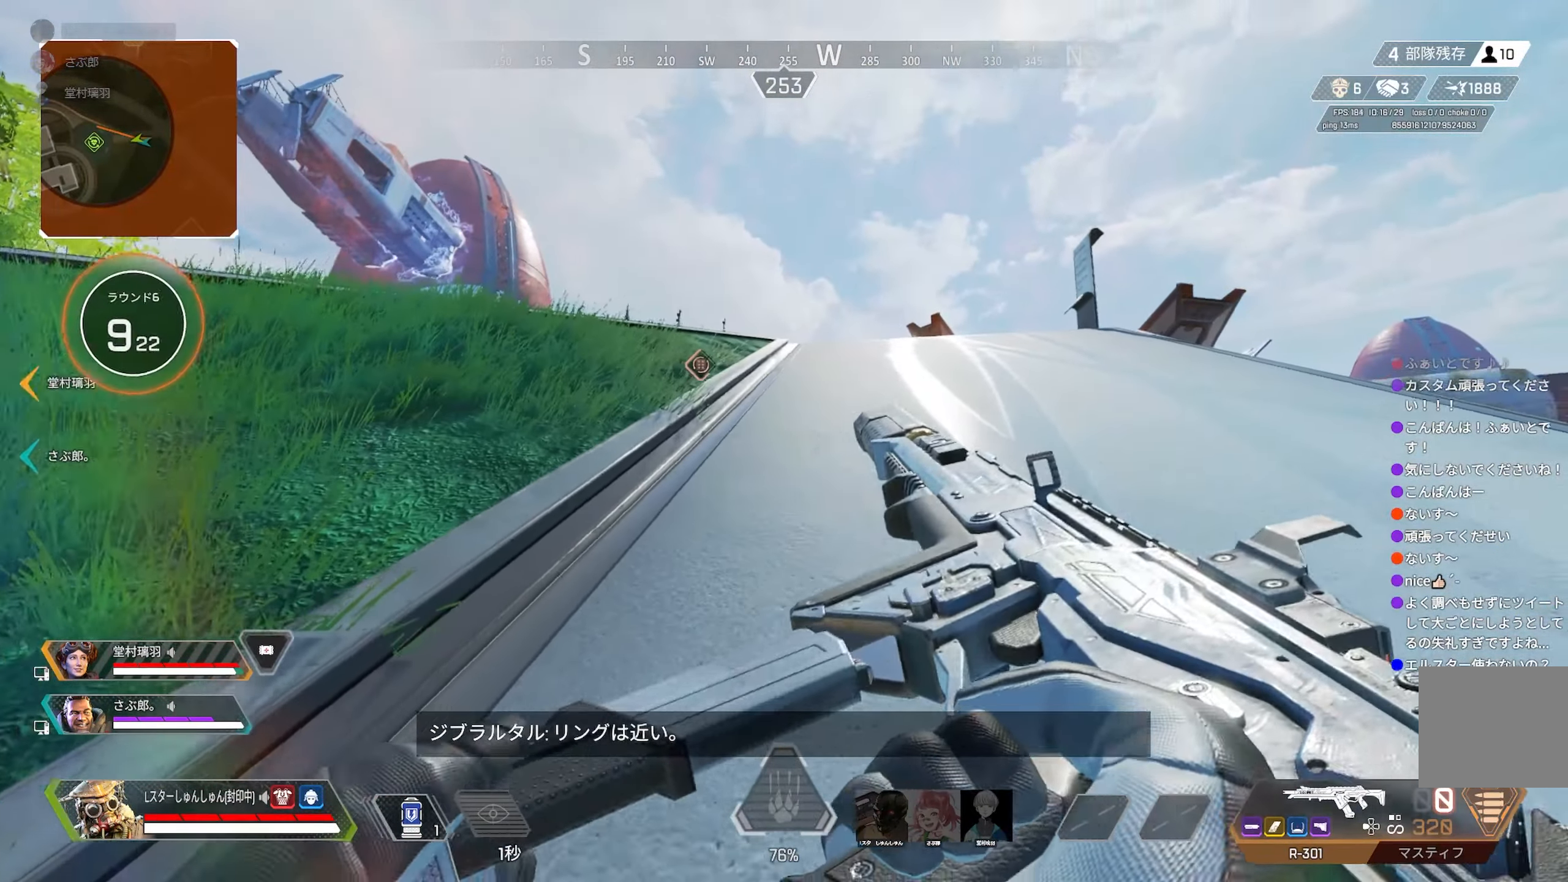
{"buttons": ["CROSS"], "left_stick": "right", "right_stick": "center", "events": [[67, "left_stick", "up-left"], [200, "left_stick", "center"], [284, "CROSS", "down"], [350, "CROSS", "up"], [350, "left_stick", "down-right"], [400, "CROSS", "down"], [400, "left_stick", "right"], [450, "CROSS", "up"], [500, "CROSS", "down"]]}
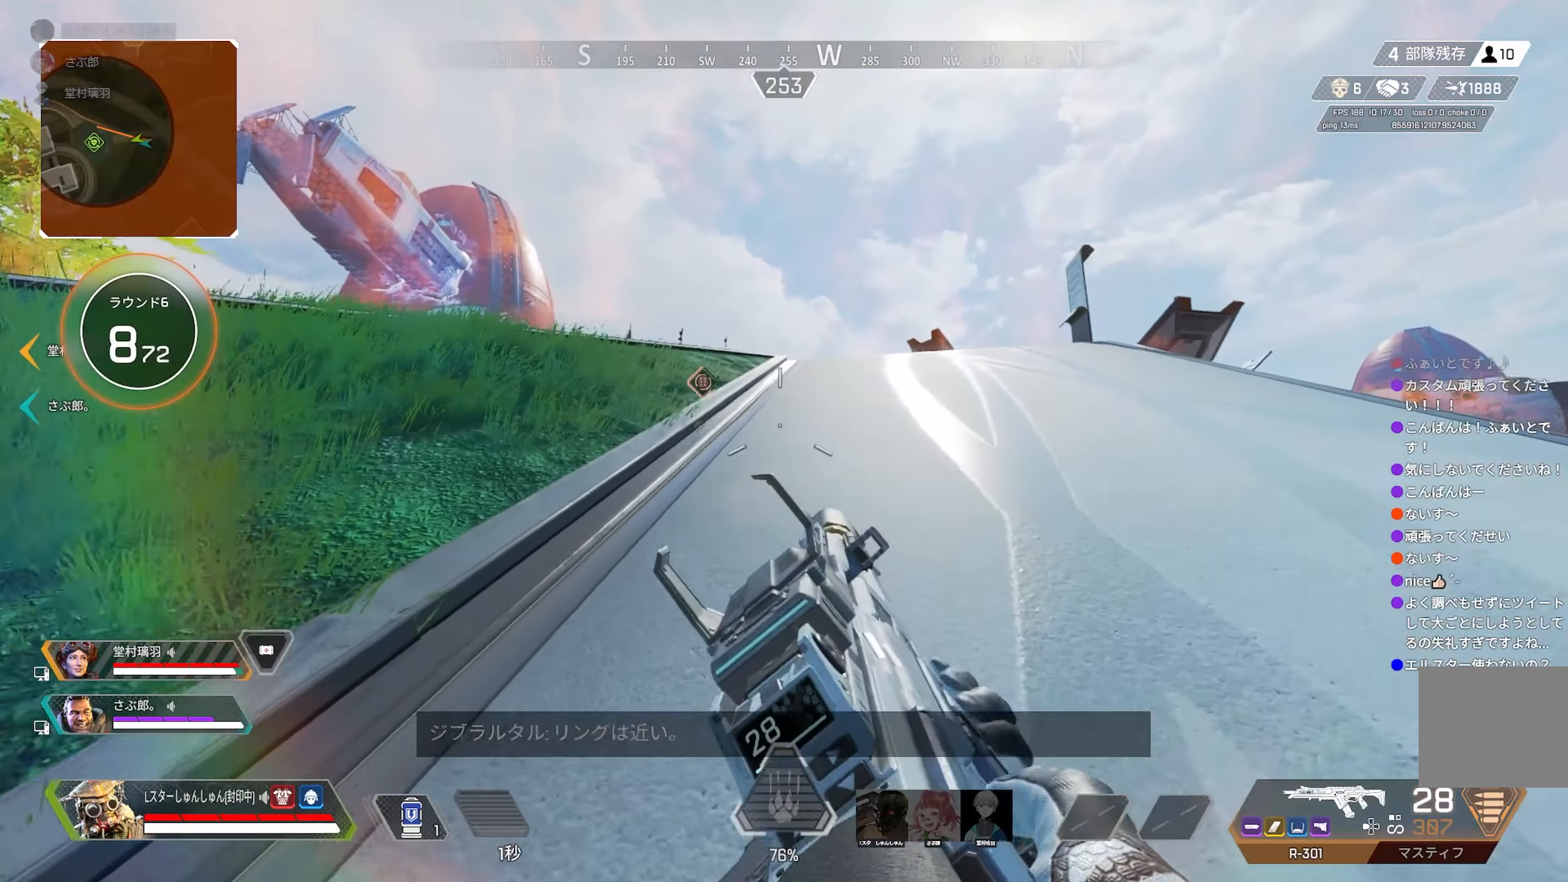
{"buttons": [], "left_stick": "center", "right_stick": "center", "events": [[17, "left_stick", "up-right"], [67, "CROSS", "up"], [117, "CROSS", "down"], [200, "CROSS", "up"], [234, "CROSS", "down"], [234, "left_stick", "center"], [300, "CROSS", "up"]]}
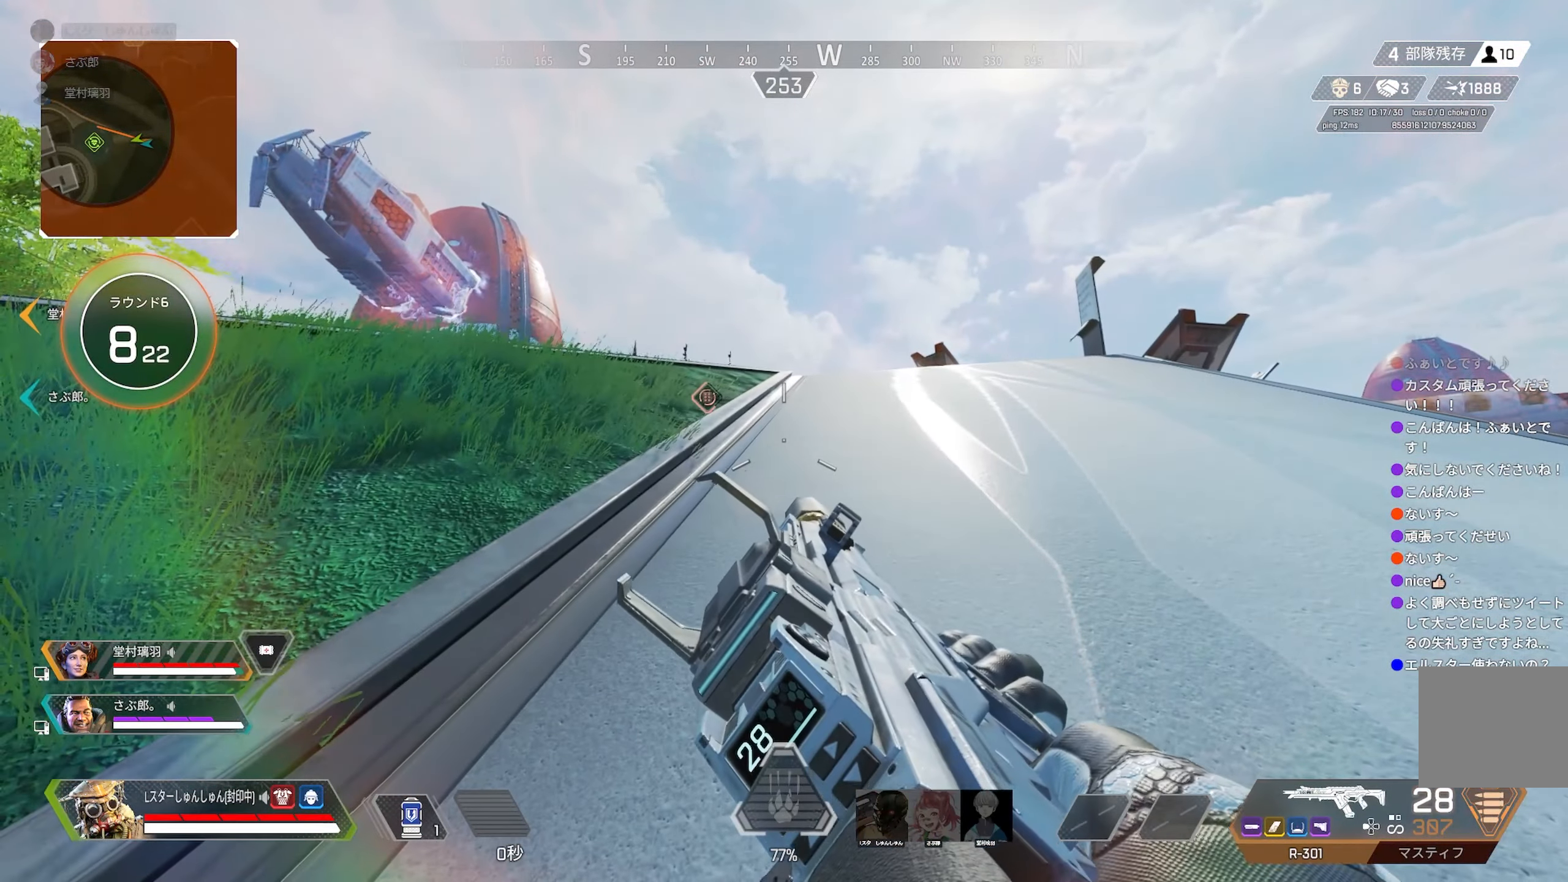
{"buttons": [], "left_stick": "up-right", "right_stick": "center", "events": [[100, "CROSS", "down"], [150, "CROSS", "up"], [217, "CROSS", "down"], [250, "CROSS", "up"], [300, "CROSS", "down"], [350, "CROSS", "up"], [350, "left_stick", "up-right"], [450, "CROSS", "down"], [467, "CROSS", "up"]]}
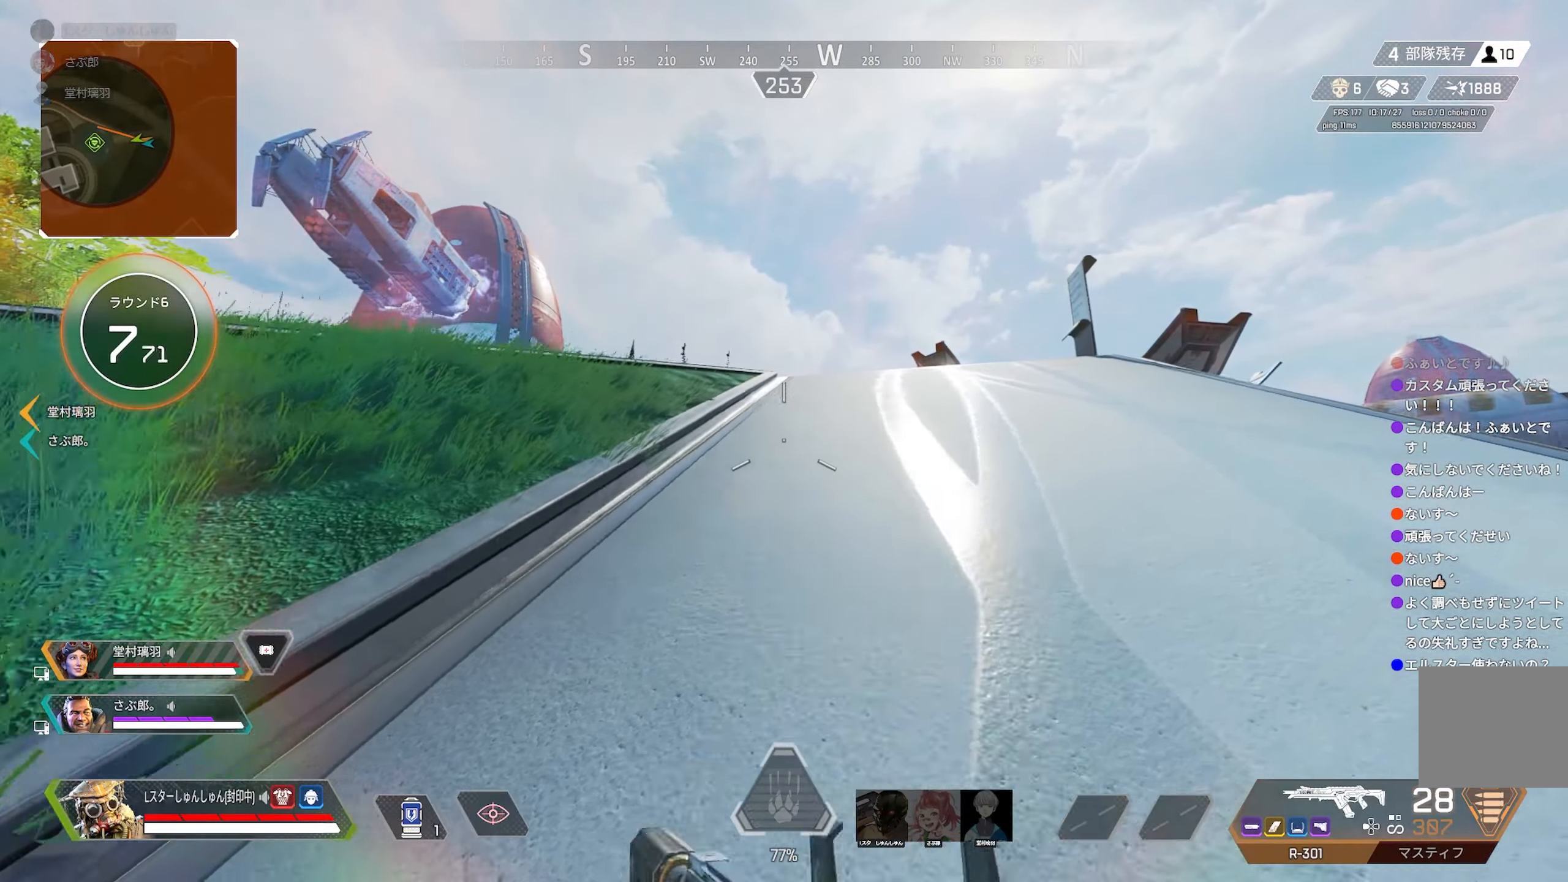
{"buttons": [], "left_stick": "left", "right_stick": "center", "events": [[233, "left_stick", "up-left"], [416, "left_stick", "left"]]}
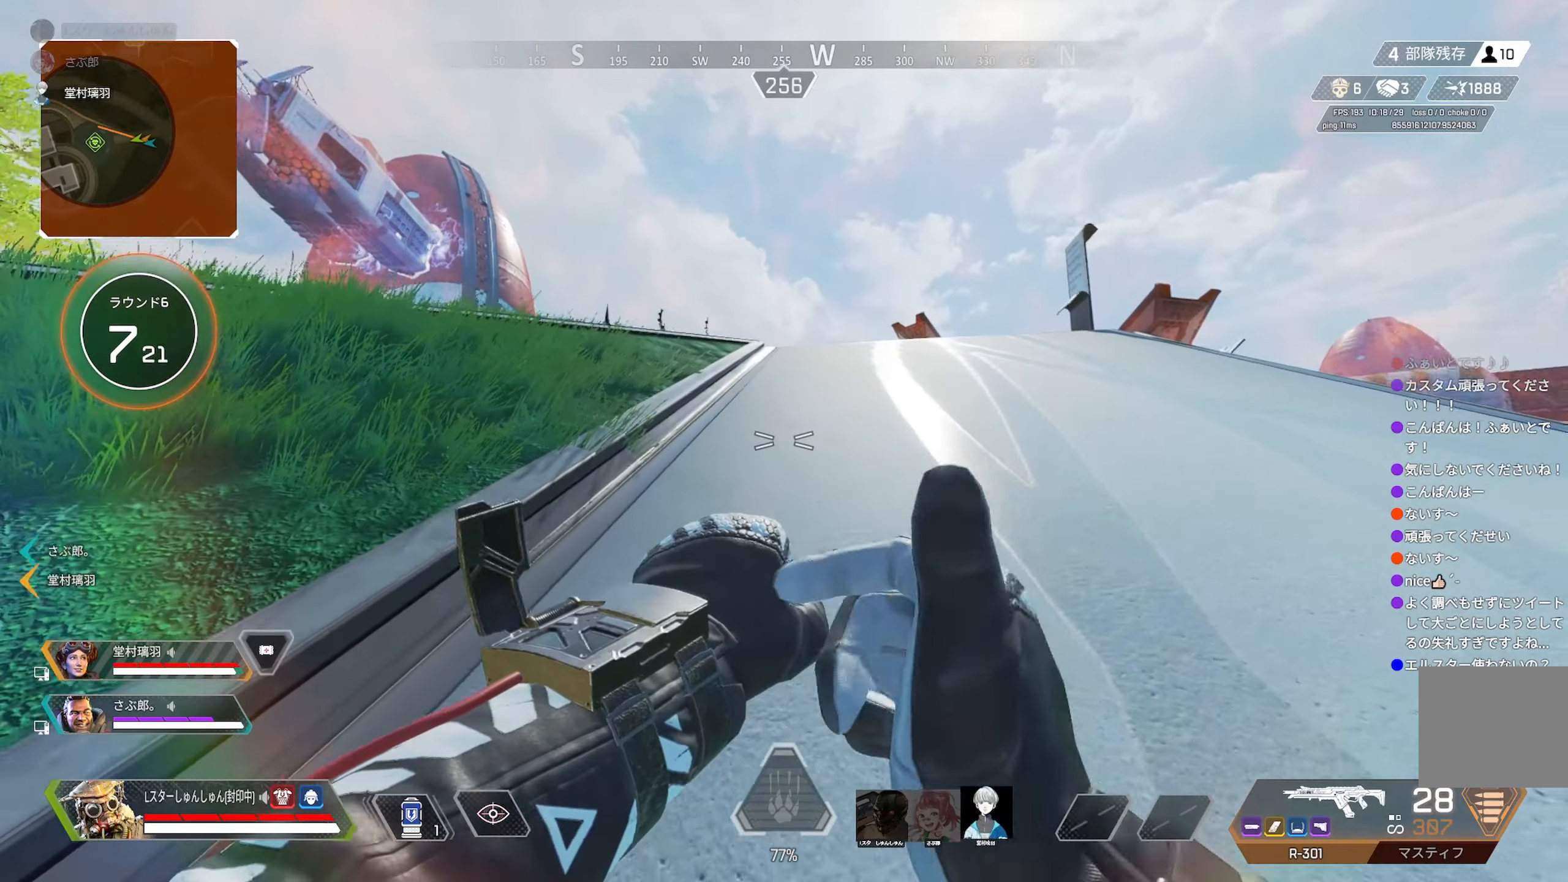
{"buttons": [], "left_stick": "right", "right_stick": "center", "events": [[33, "left_stick", "center"], [233, "left_stick", "right"]]}